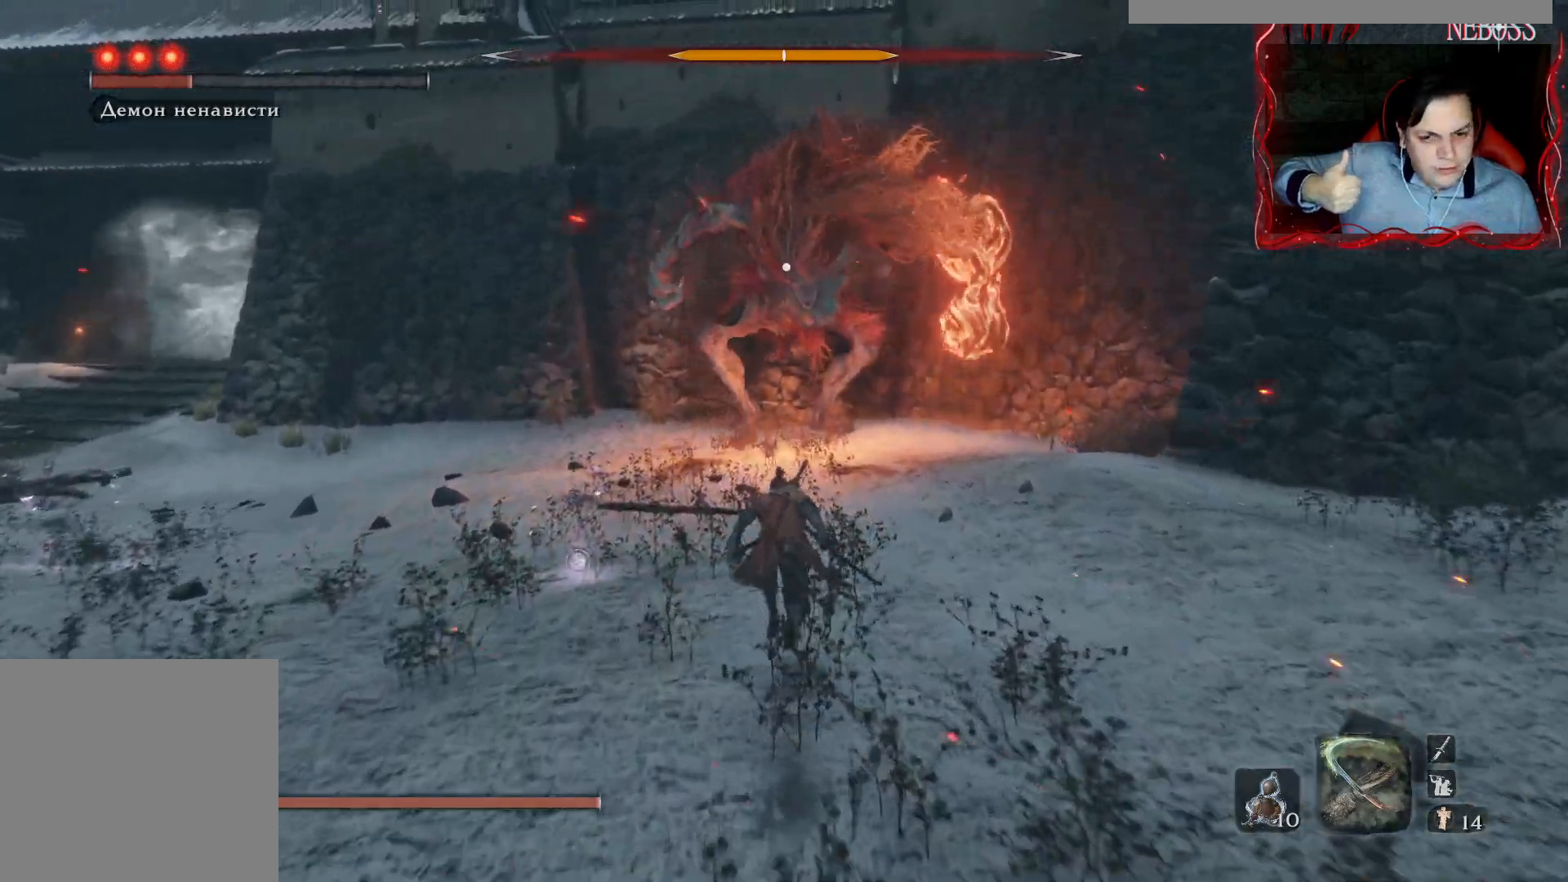
Gameplay with keyboard and mouse; each line is a JSON object with the keys and mouse buttons held at the frame after it. "events" lists presses ("down") and releases ("up") of "1", "2", "3", "4", "5", "a", "alt", "b", "c", "ctrl", "d", "e", "f", "g", "q", "r", "s", "shift", "space", "t", "tab", "v", "w", "x", "z", "mouse_left", "mouse_wheel" and "mouse_right" between this image and that frame as [ms after this image, input, new state], when the widget could be followed in between. "mouse_left", "mouse_wheel", "mouse_right" = the "left", "wheel", "right" buttons of the "mouse" list. No other keys are recorded. "wheel" means that the mouse wheel is clicked or scrolled. Mouse movement is not recorded.
{"keys": ["space", "w"], "mouse": [], "events": [[317, "a", "down"], [417, "a", "up"]]}
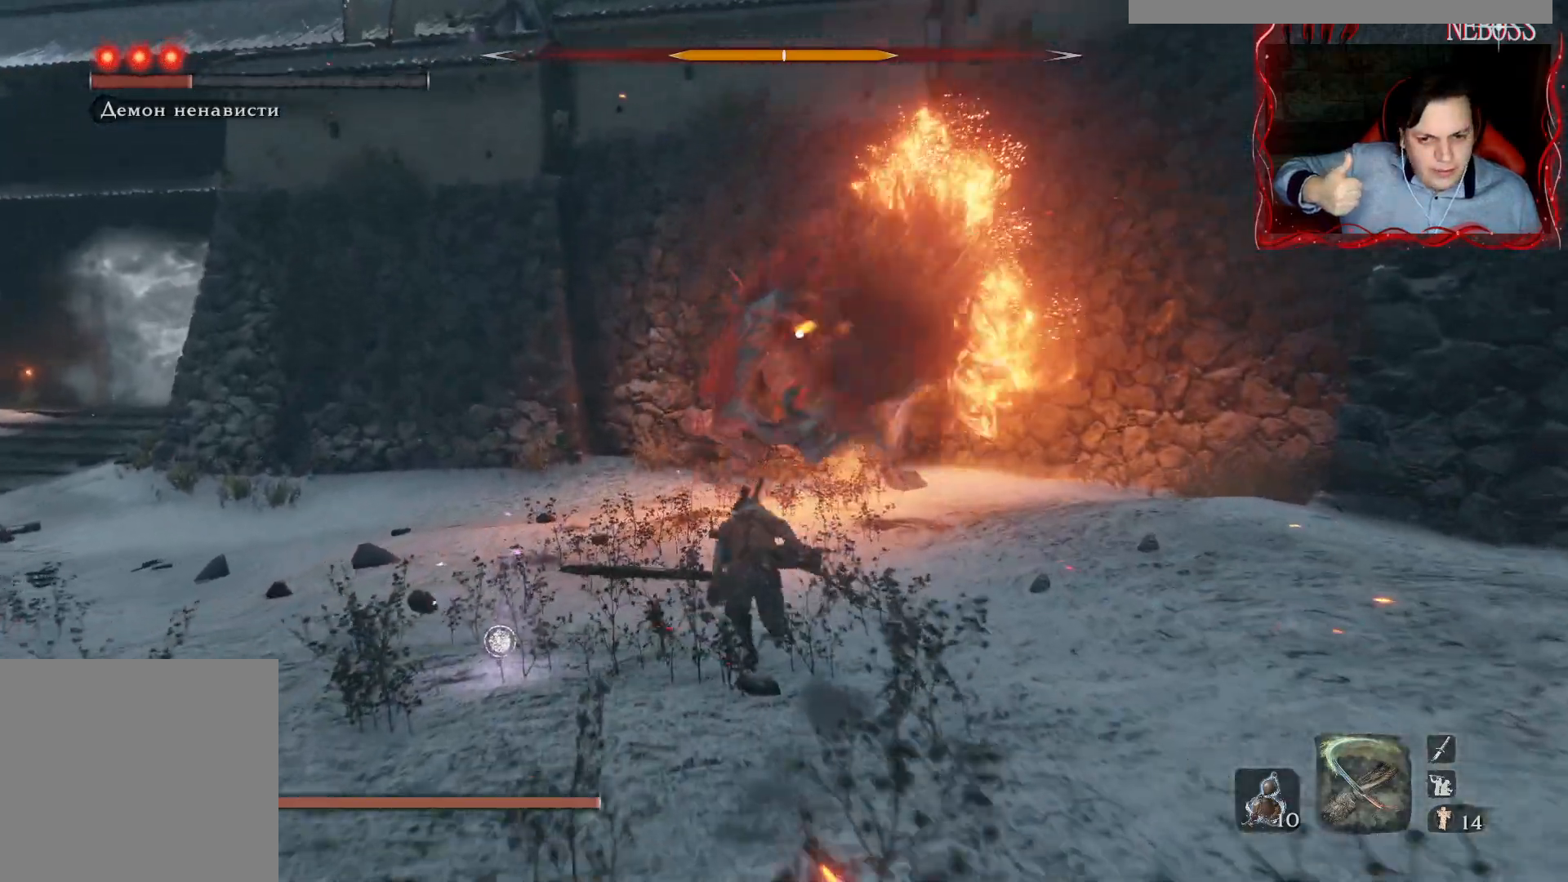
{"keys": ["a", "space", "w"], "mouse": [], "events": [[450, "a", "down"]]}
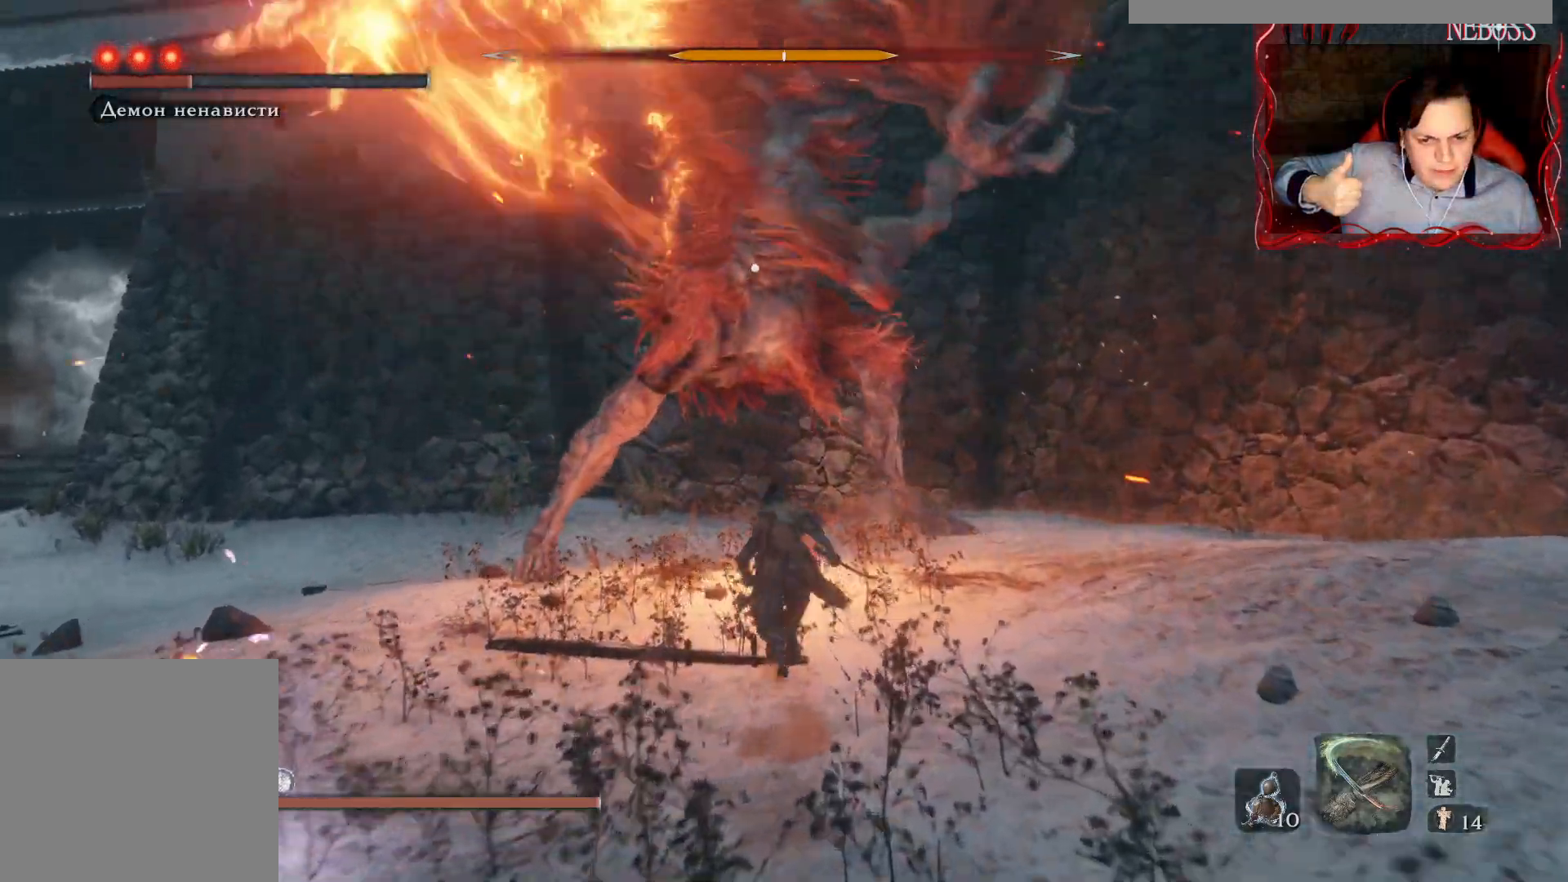
{"keys": ["q", "shift"], "mouse": [], "events": [[217, "a", "up"], [250, "shift", "down"], [300, "q", "down"], [317, "space", "up"], [333, "w", "up"], [450, "q", "up"], [500, "q", "down"]]}
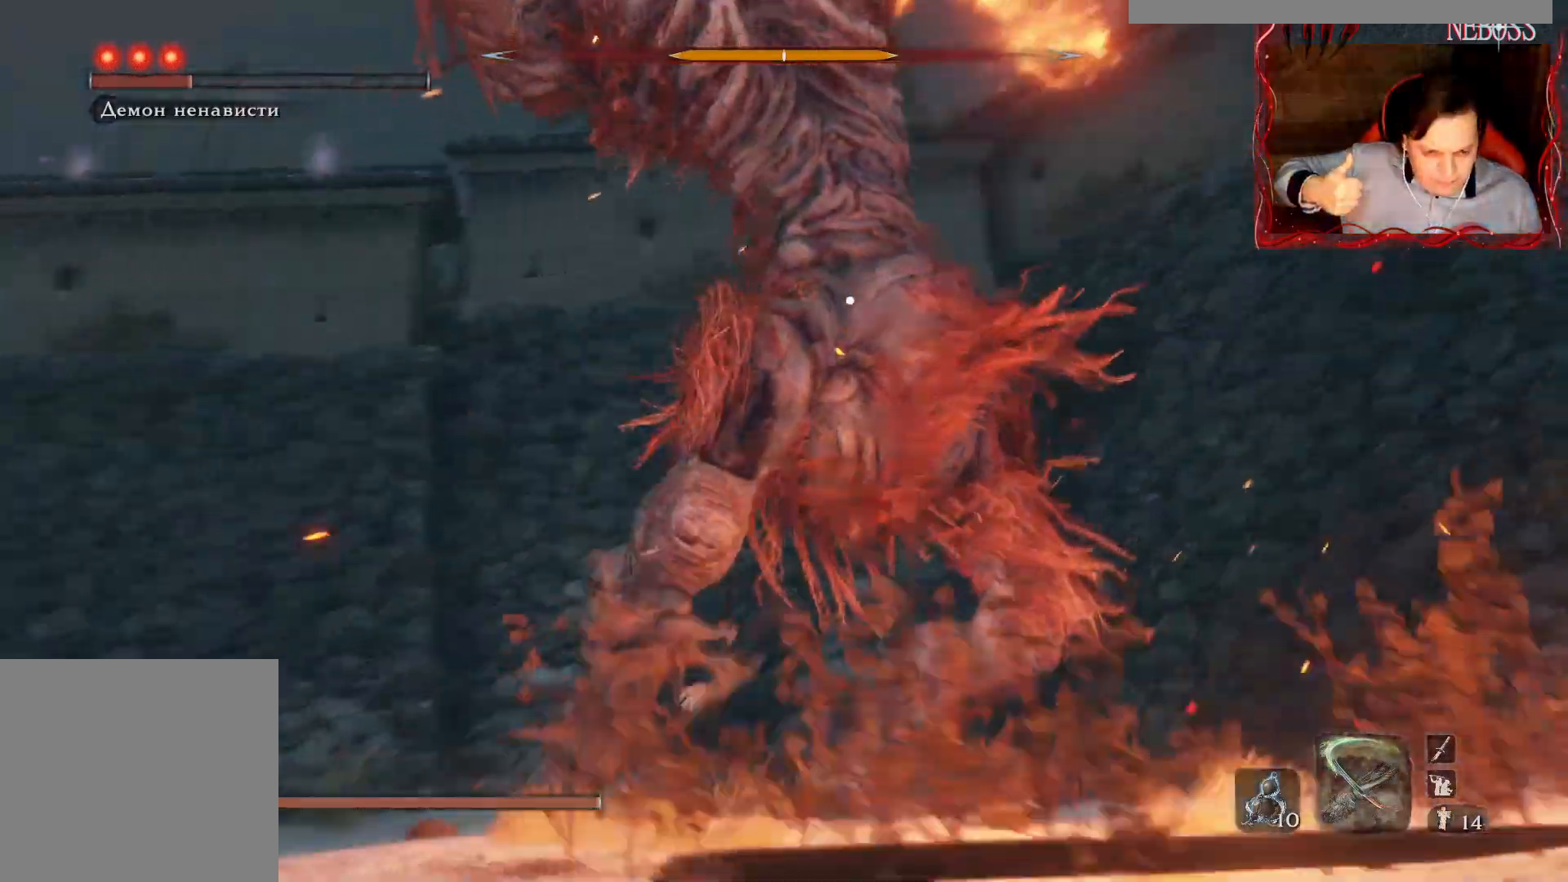
{"keys": ["shift"], "mouse": [], "events": [[217, "q", "up"], [250, "q", "down"], [350, "q", "up"], [400, "q", "down"], [483, "q", "up"]]}
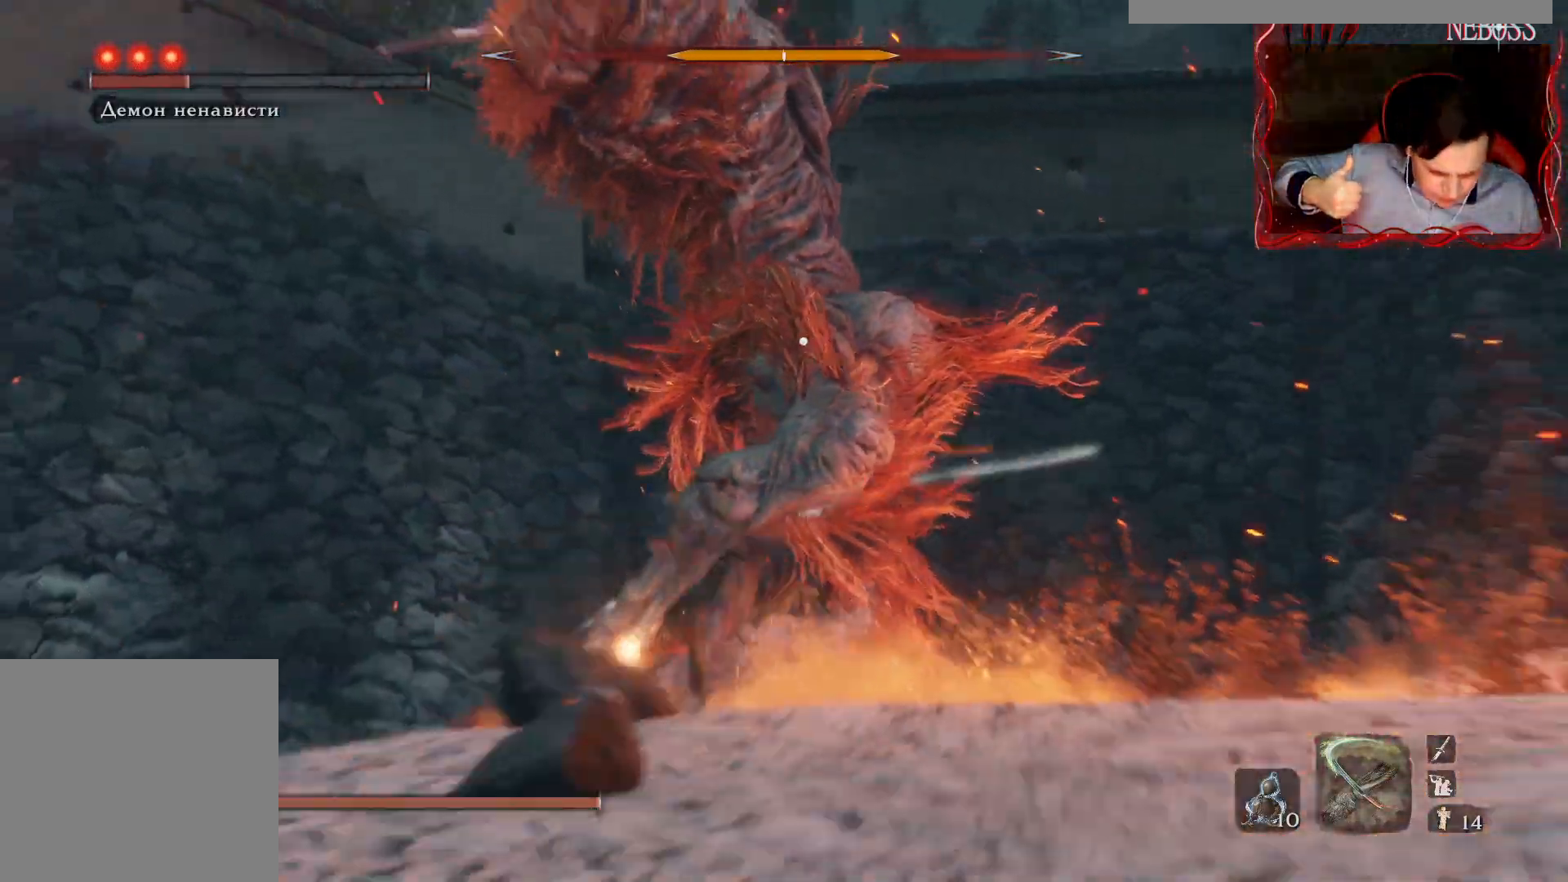
{"keys": ["shift"], "mouse": [], "events": [[50, "q", "down"], [117, "q", "up"]]}
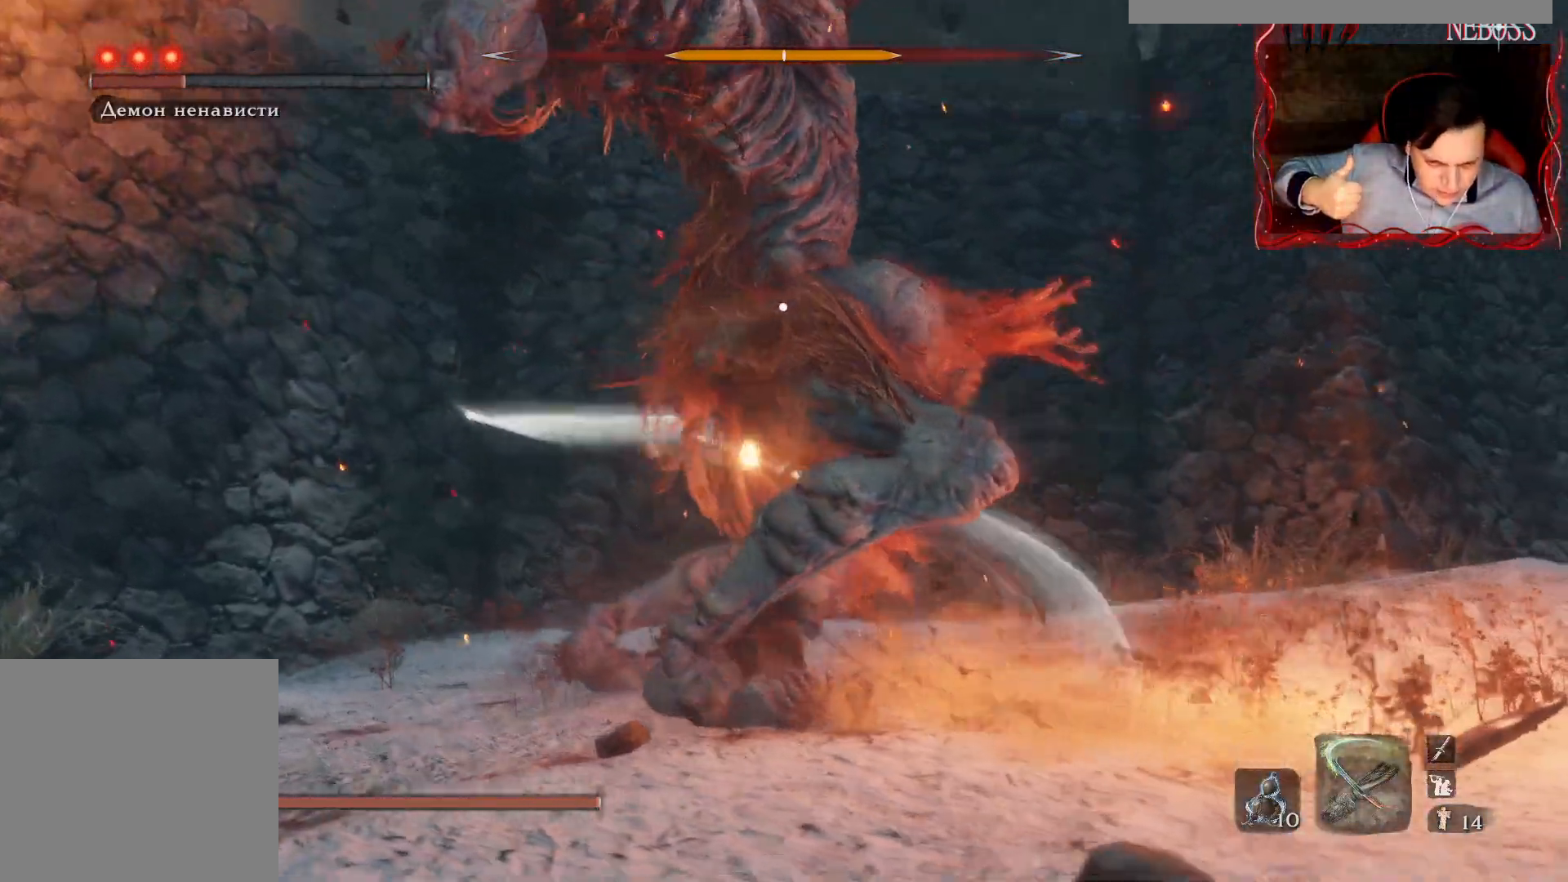
{"keys": ["shift"], "mouse": [], "events": [[100, "q", "down"], [200, "q", "up"], [267, "q", "down"], [350, "q", "up"], [417, "q", "down"], [483, "q", "up"]]}
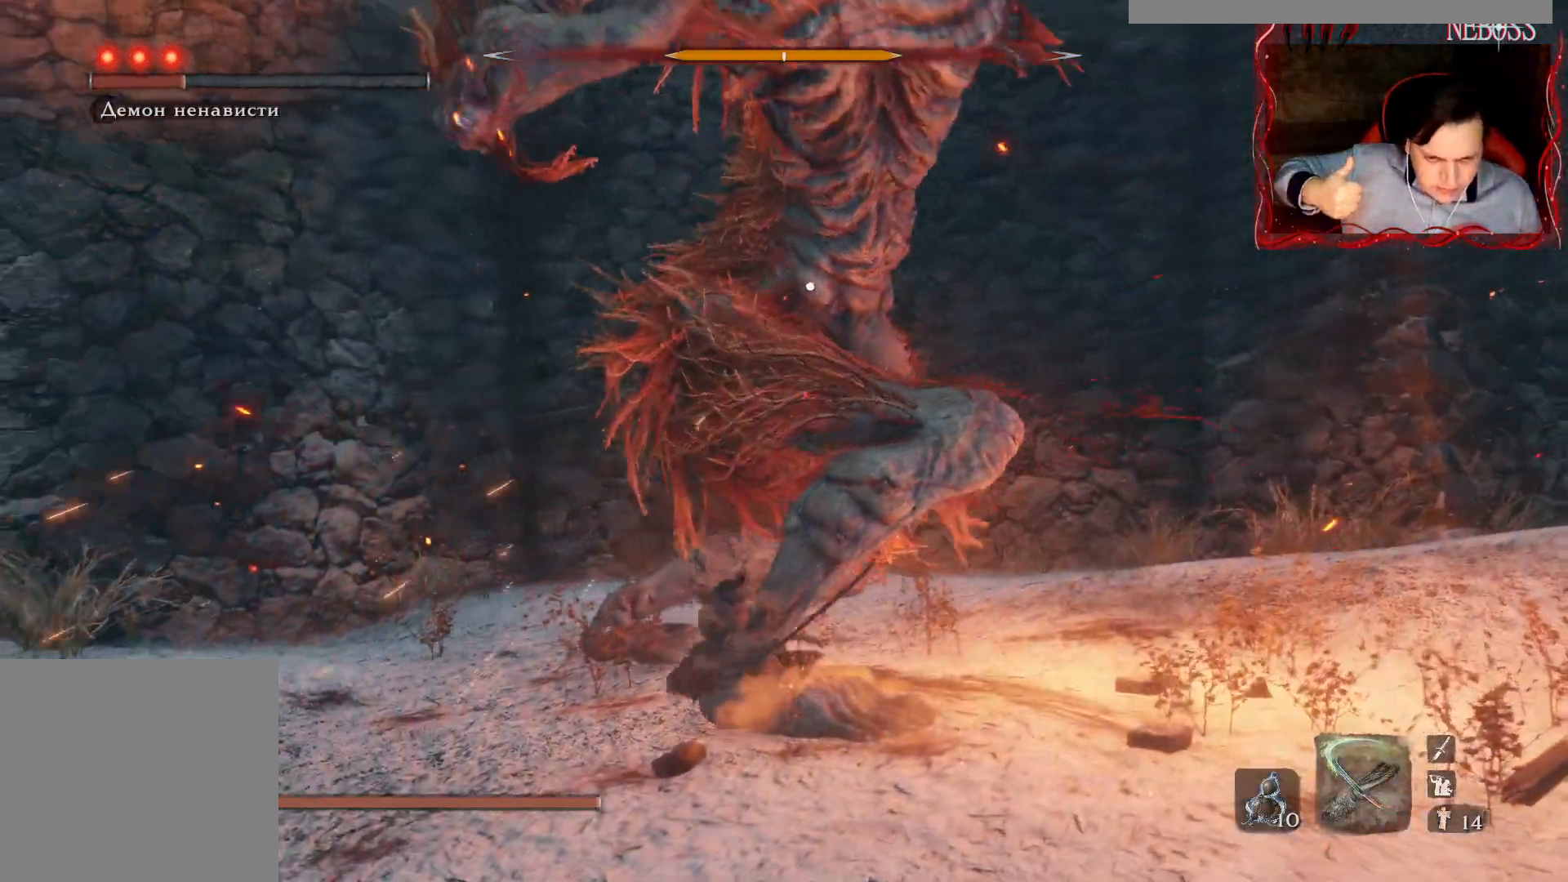
{"keys": [], "mouse": [], "events": [[33, "q", "down"], [133, "q", "up"], [200, "q", "down"], [267, "q", "up"], [317, "q", "down"], [400, "q", "up"], [433, "shift", "up"]]}
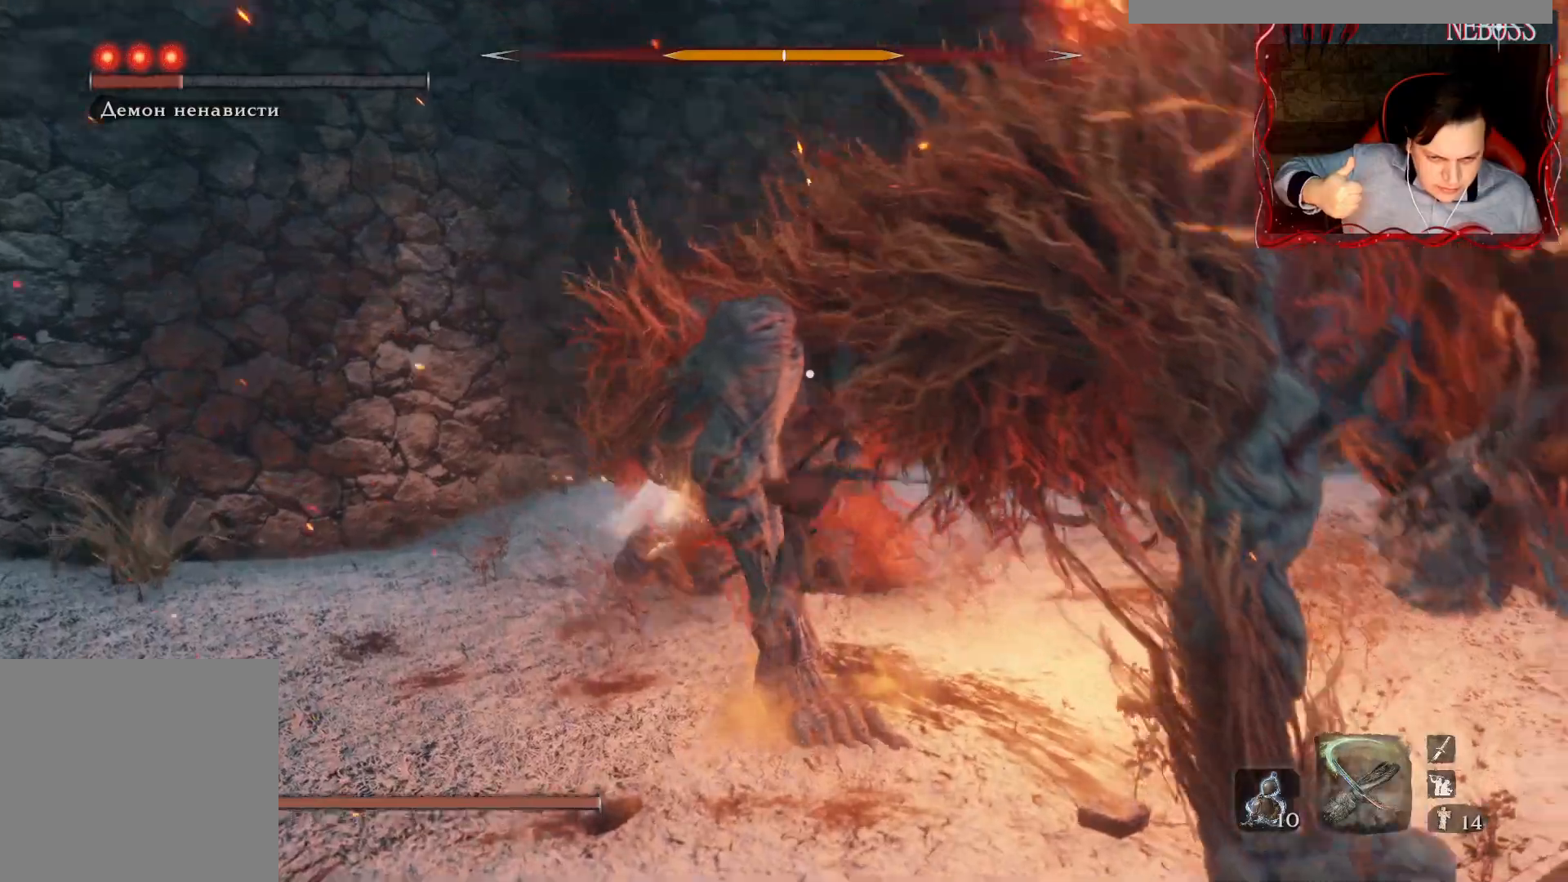
{"keys": [], "mouse": [], "events": []}
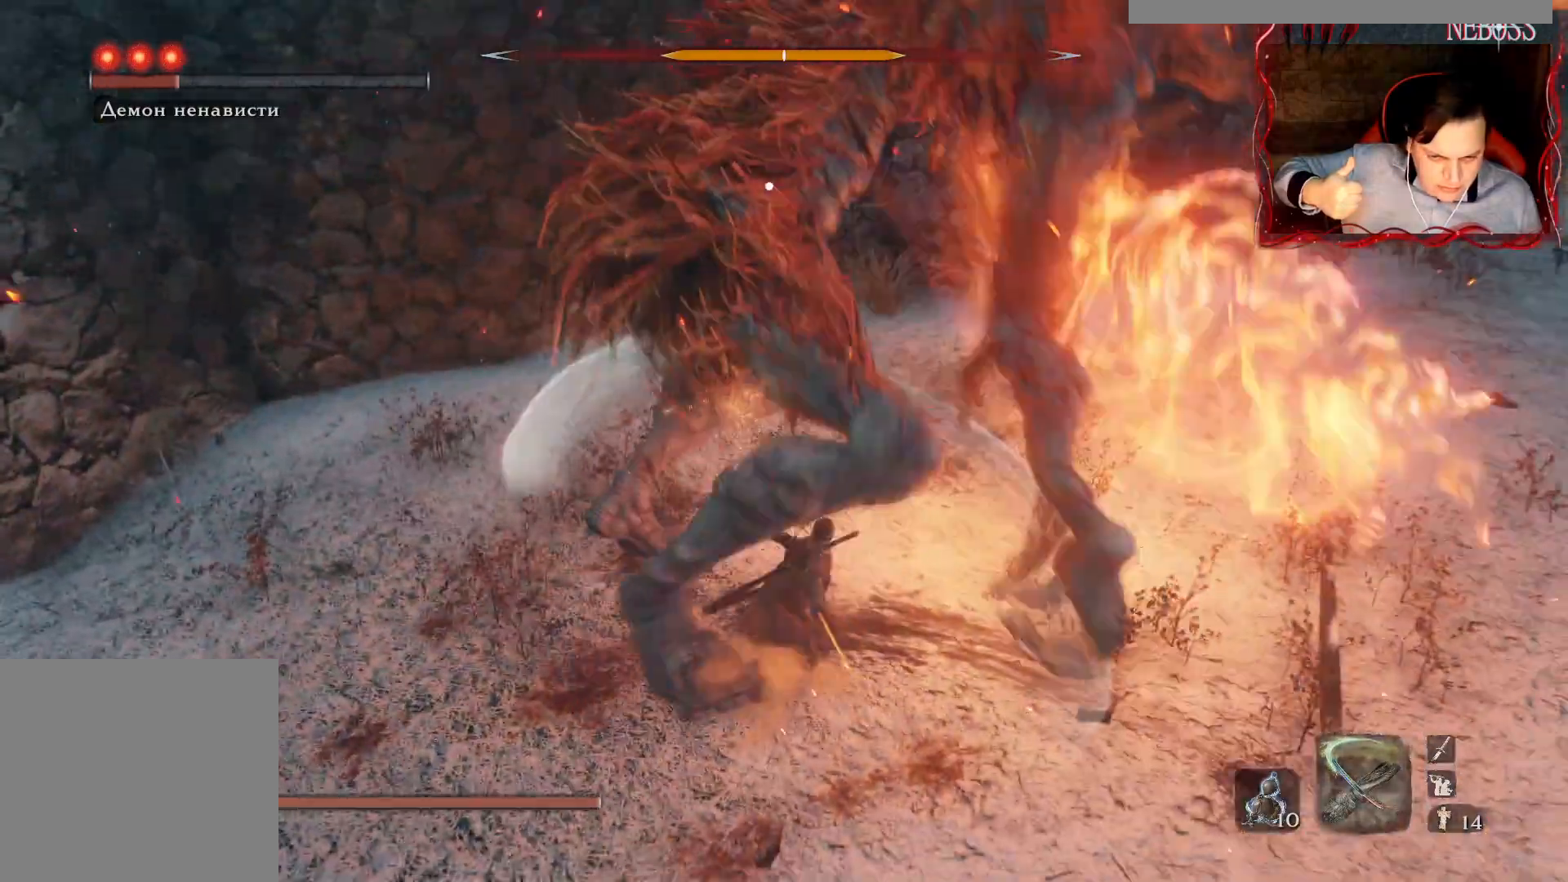
{"keys": [], "mouse": [], "events": [[33, "q", "down"], [100, "q", "up"], [200, "q", "down"], [283, "q", "up"]]}
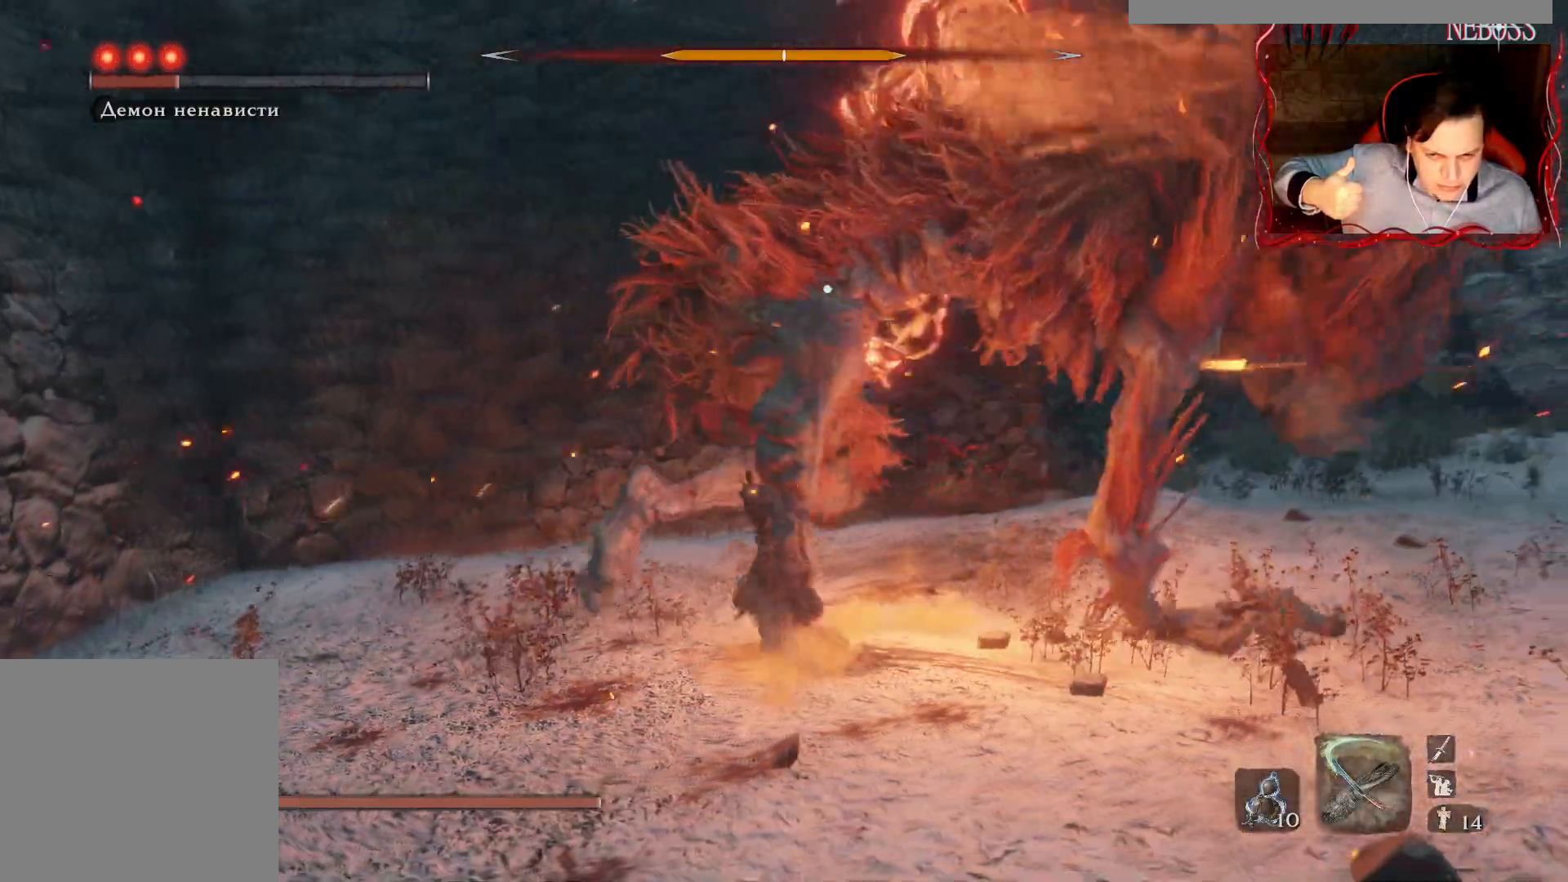
{"keys": ["q", "shift"], "mouse": [], "events": [[150, "shift", "down"], [183, "q", "down"], [300, "q", "up"], [333, "q", "down"], [417, "q", "up"], [483, "q", "down"]]}
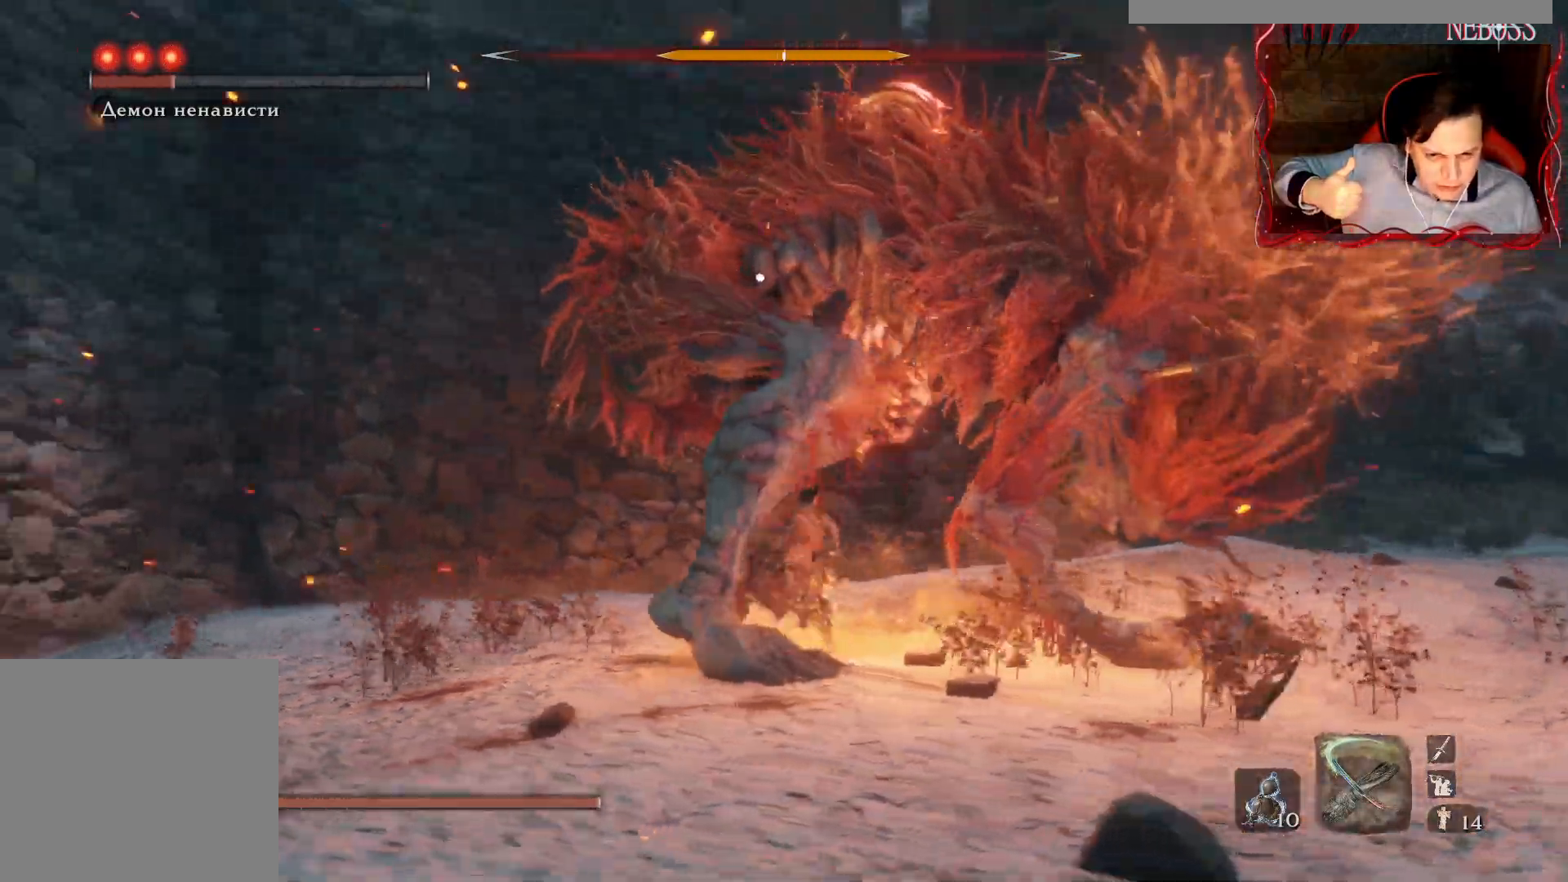
{"keys": ["shift"], "mouse": [], "events": [[50, "q", "up"], [117, "q", "down"], [167, "q", "up"]]}
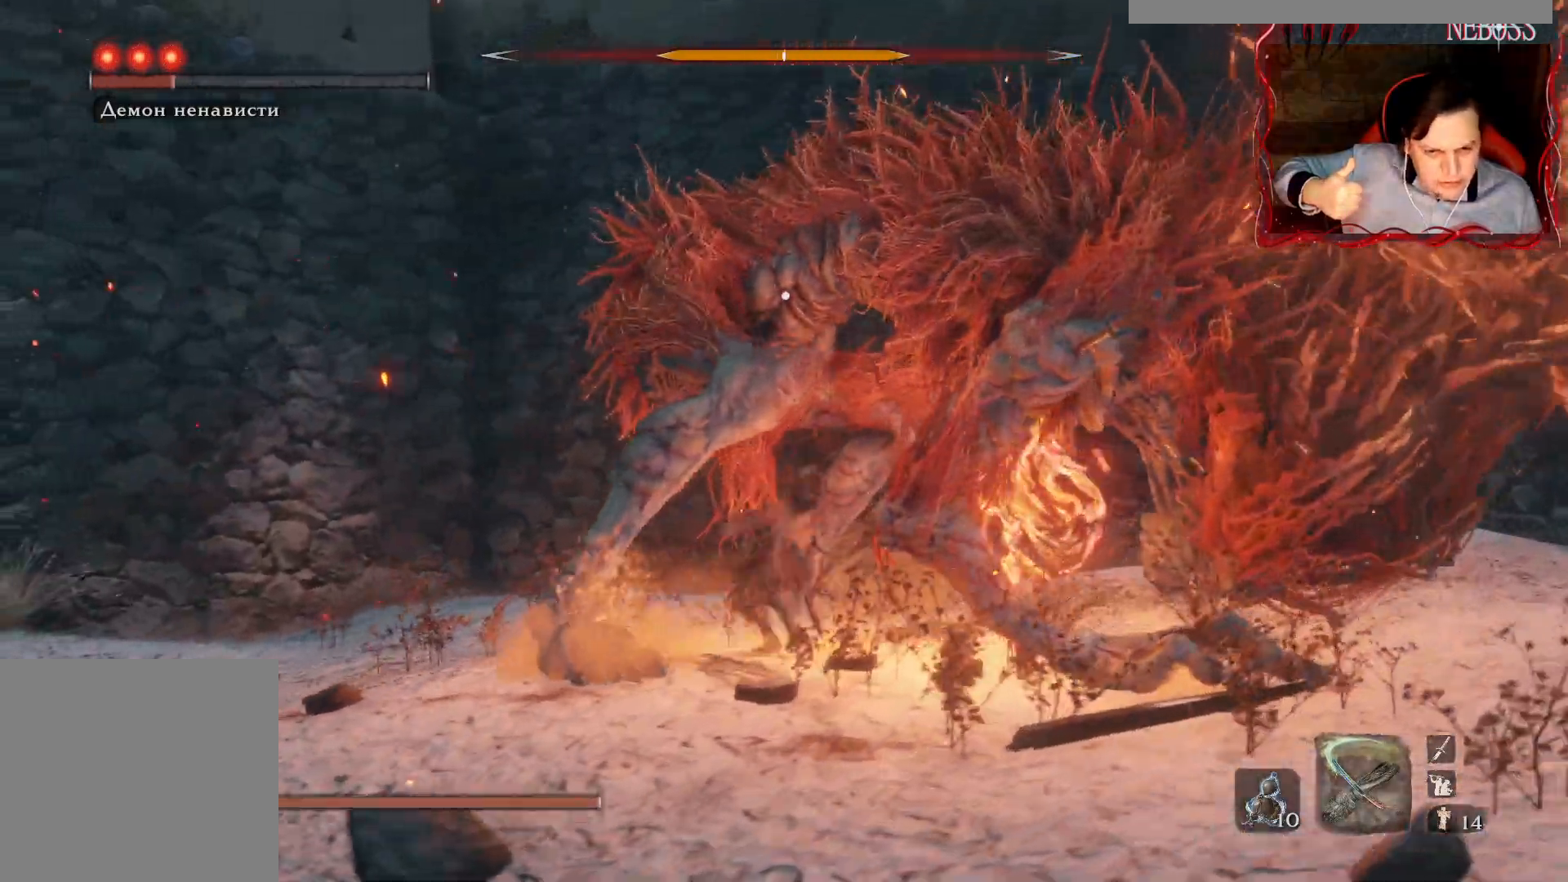
{"keys": ["shift"], "mouse": [], "events": []}
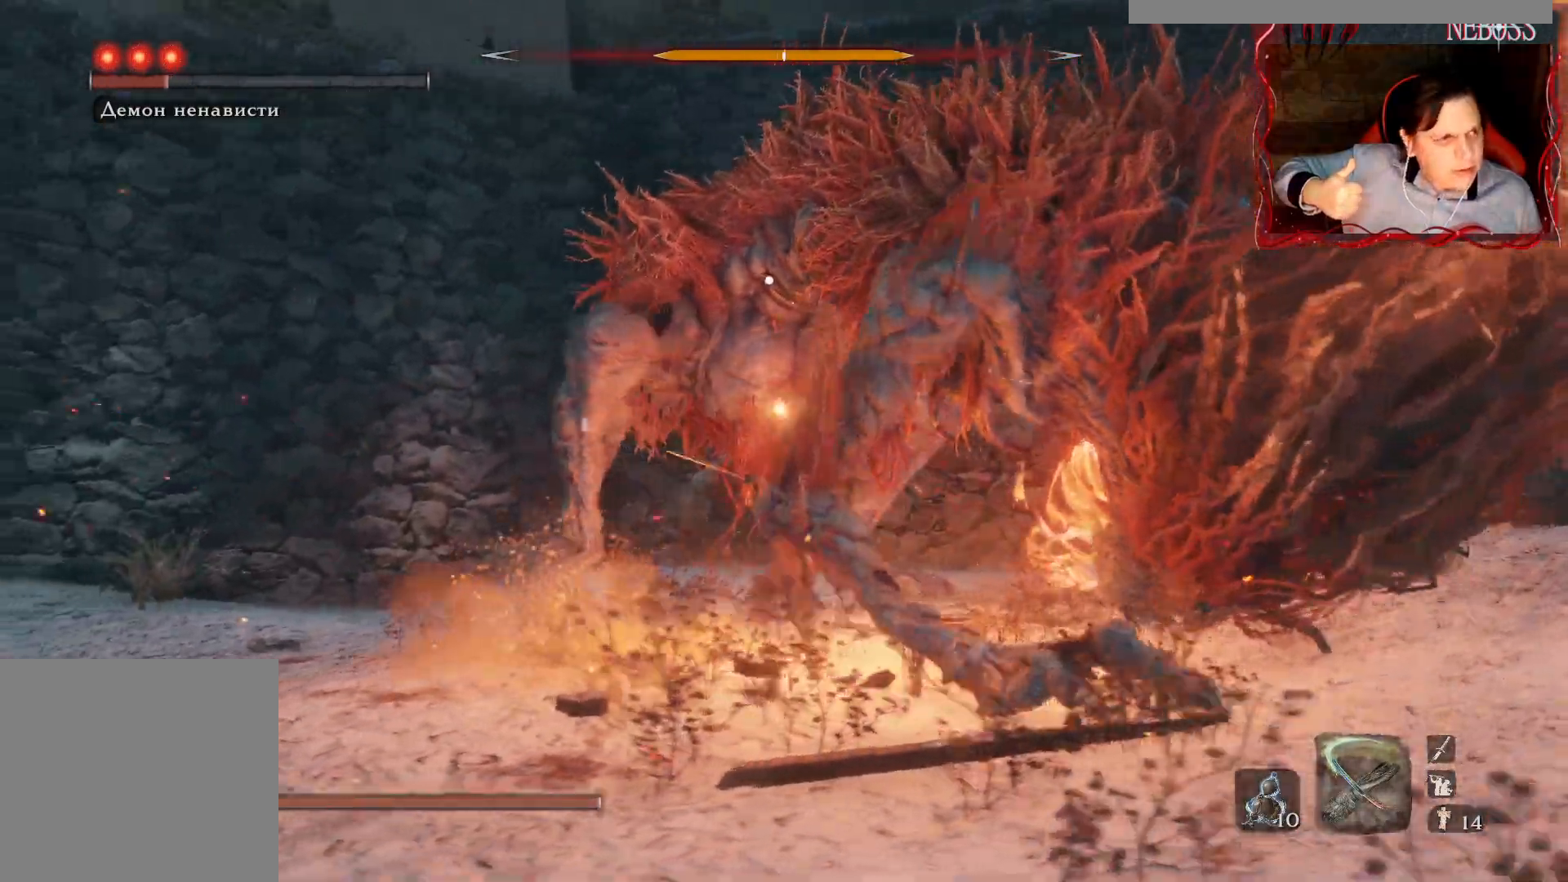
{"keys": ["shift"], "mouse": []}
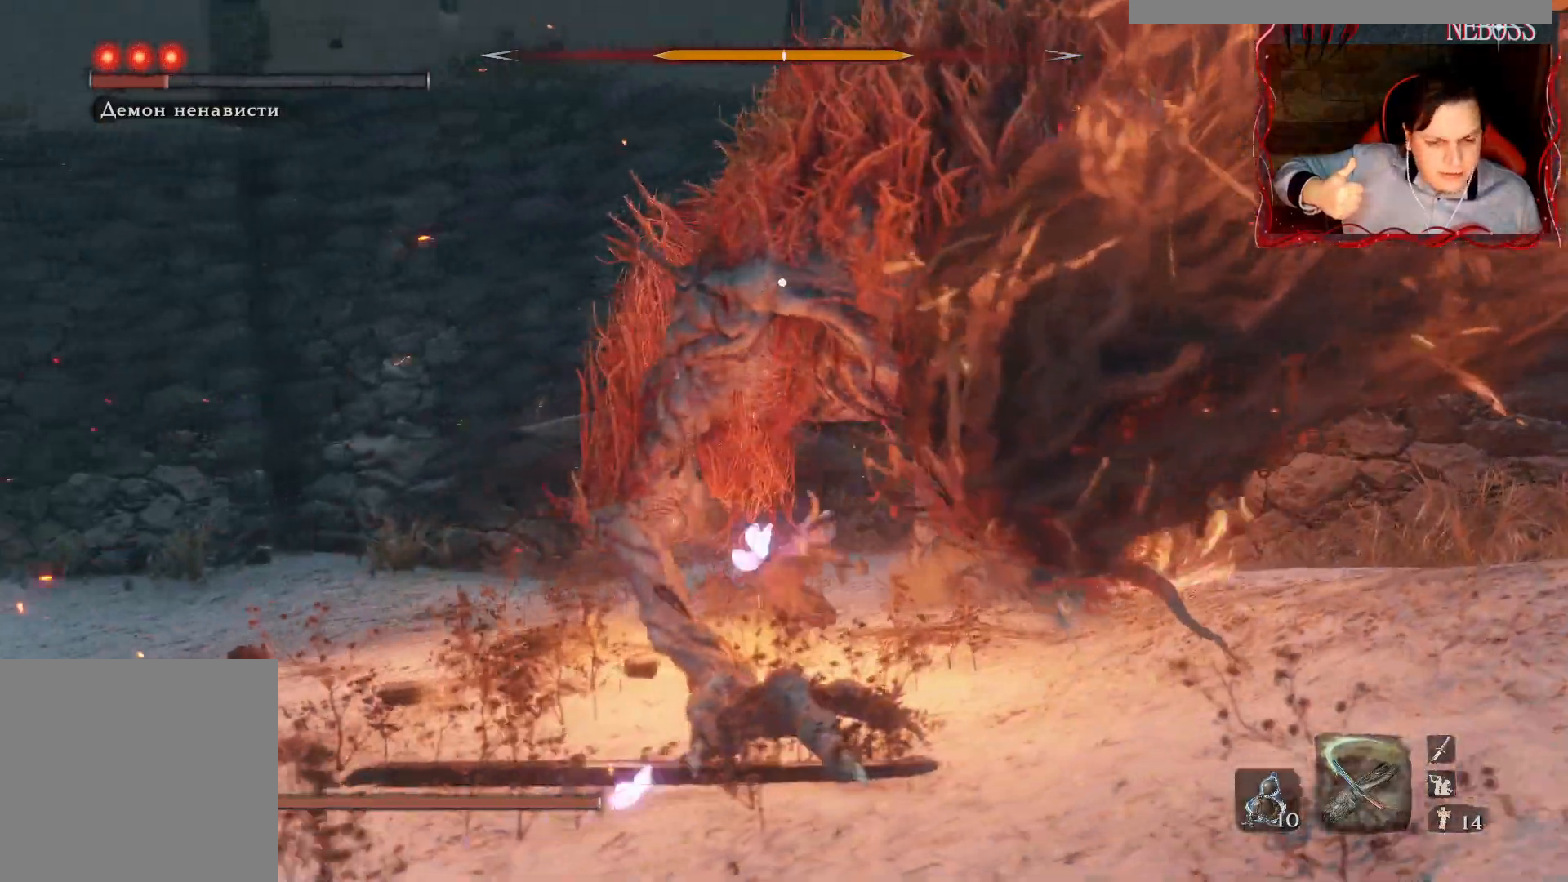
{"keys": [], "mouse": [], "events": [[183, "shift", "up"]]}
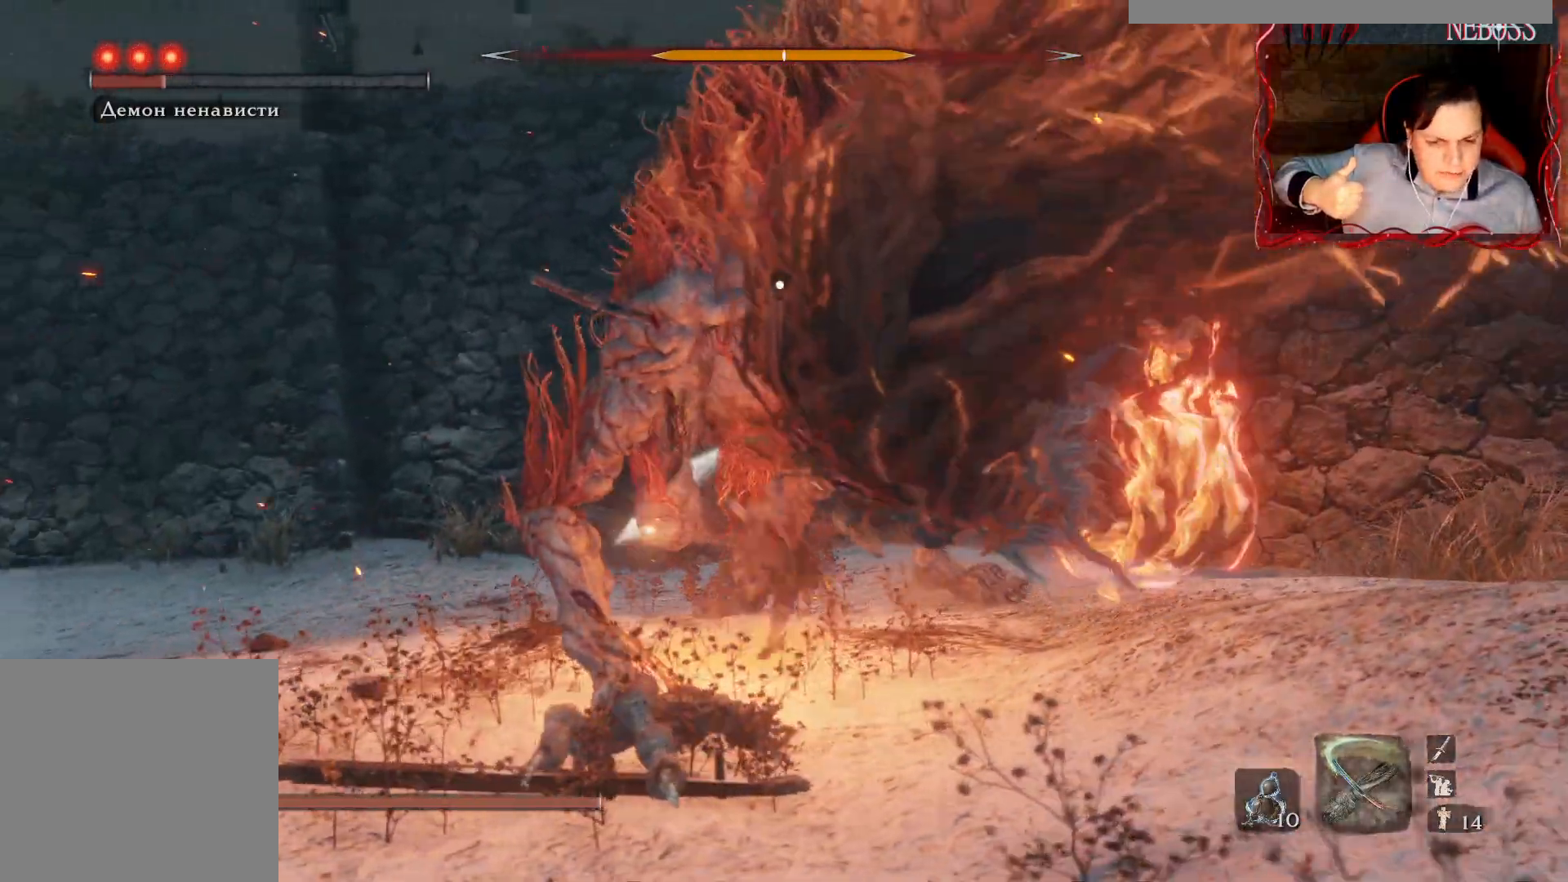
{"keys": [], "mouse": [], "events": []}
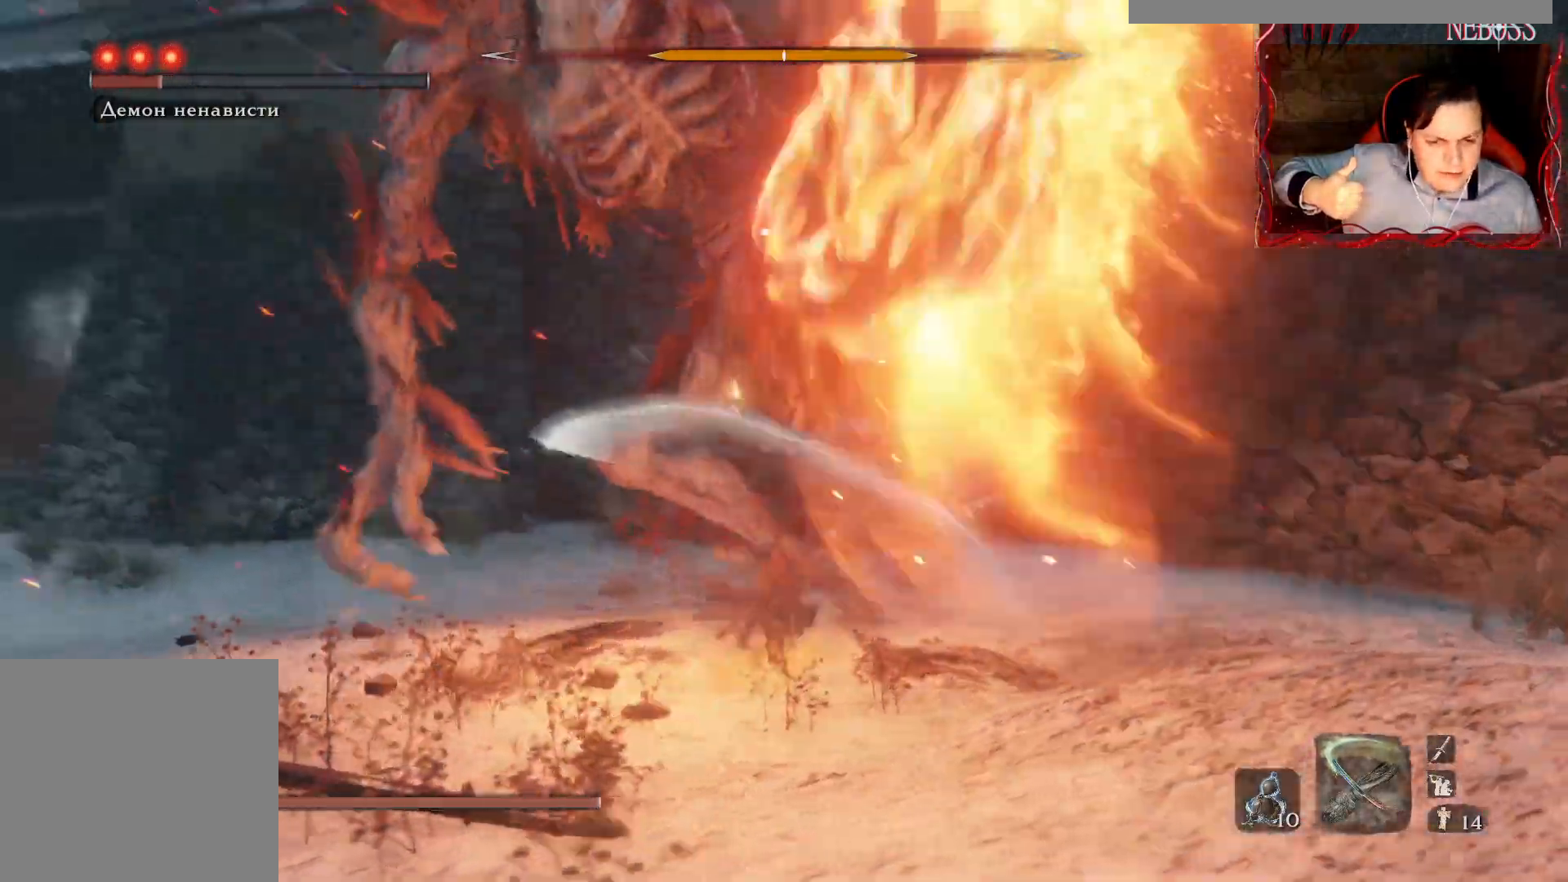
{"keys": ["shift"], "mouse": [], "events": [[450, "shift", "down"]]}
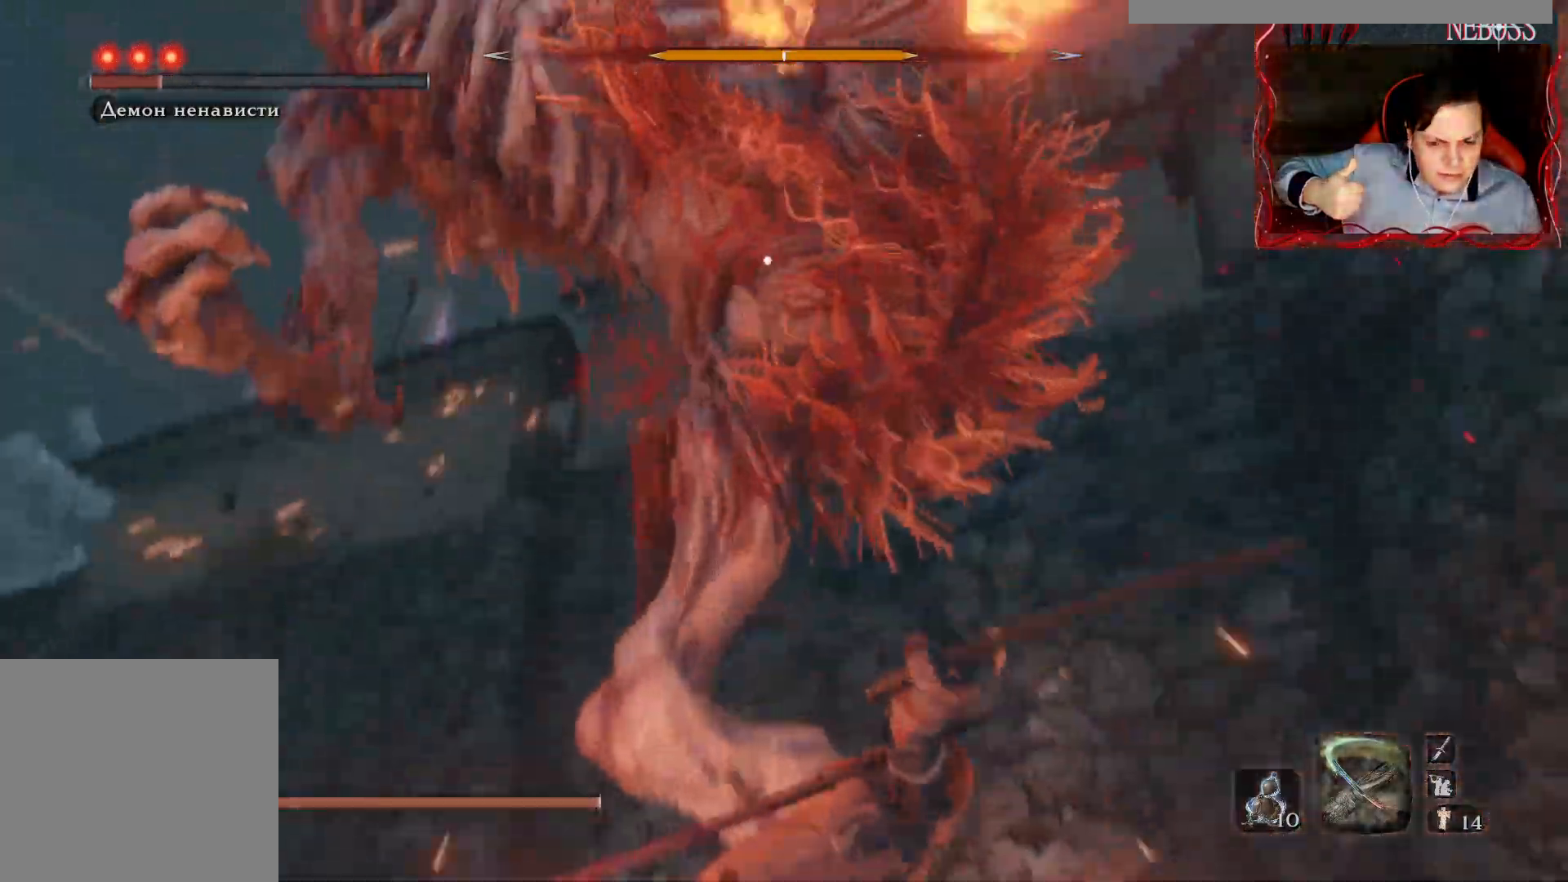
{"keys": [], "mouse": [], "events": [[50, "shift", "up"], [83, "shift", "down"], [167, "shift", "up"]]}
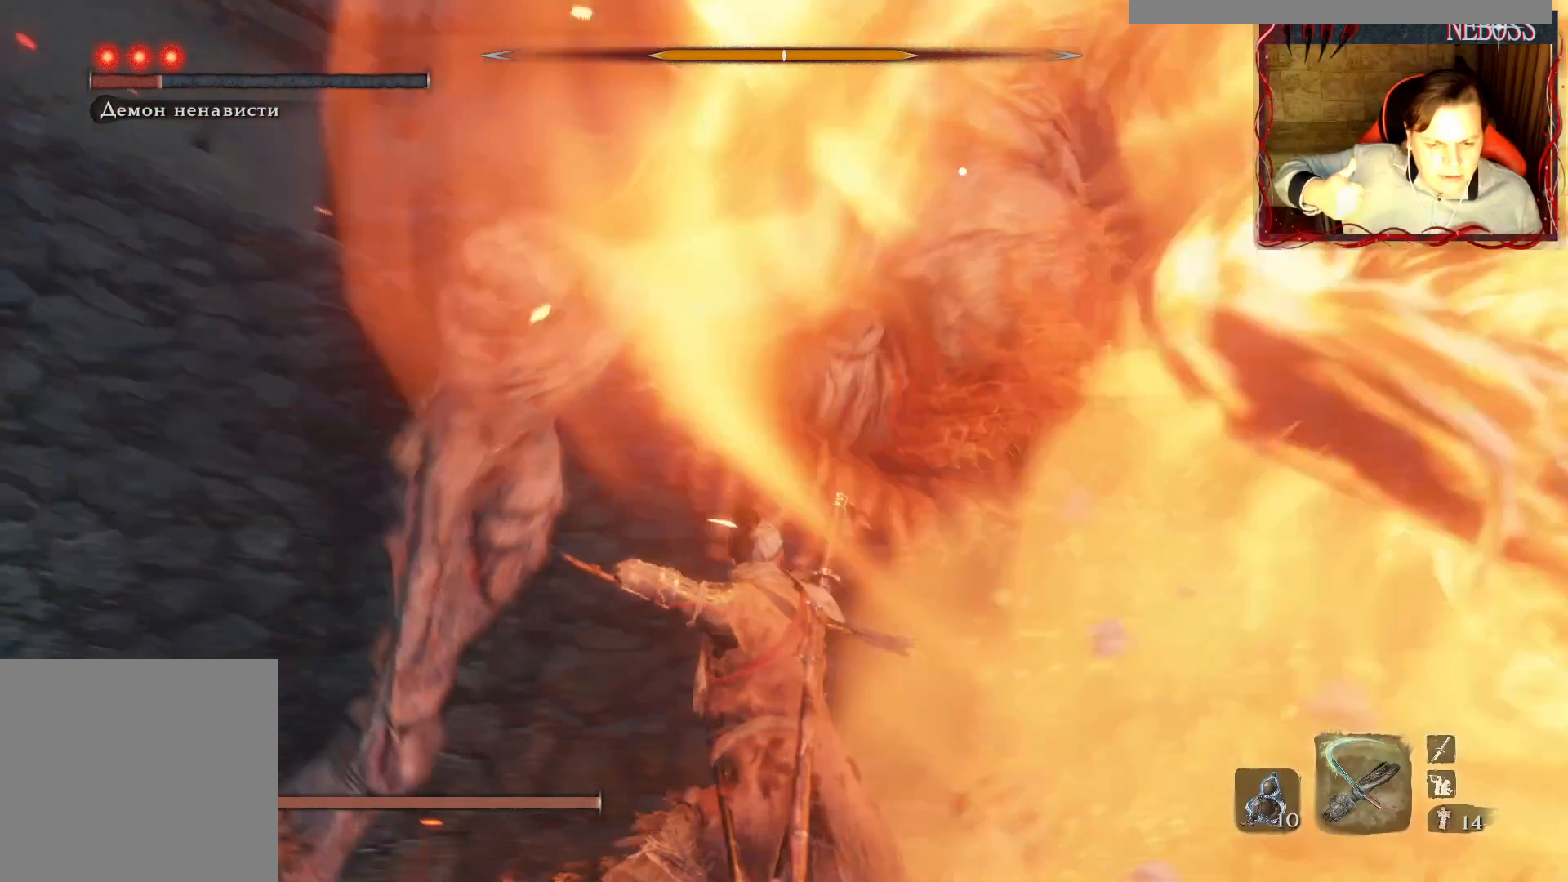
{"keys": ["shift"], "mouse": [], "events": [[467, "shift", "down"]]}
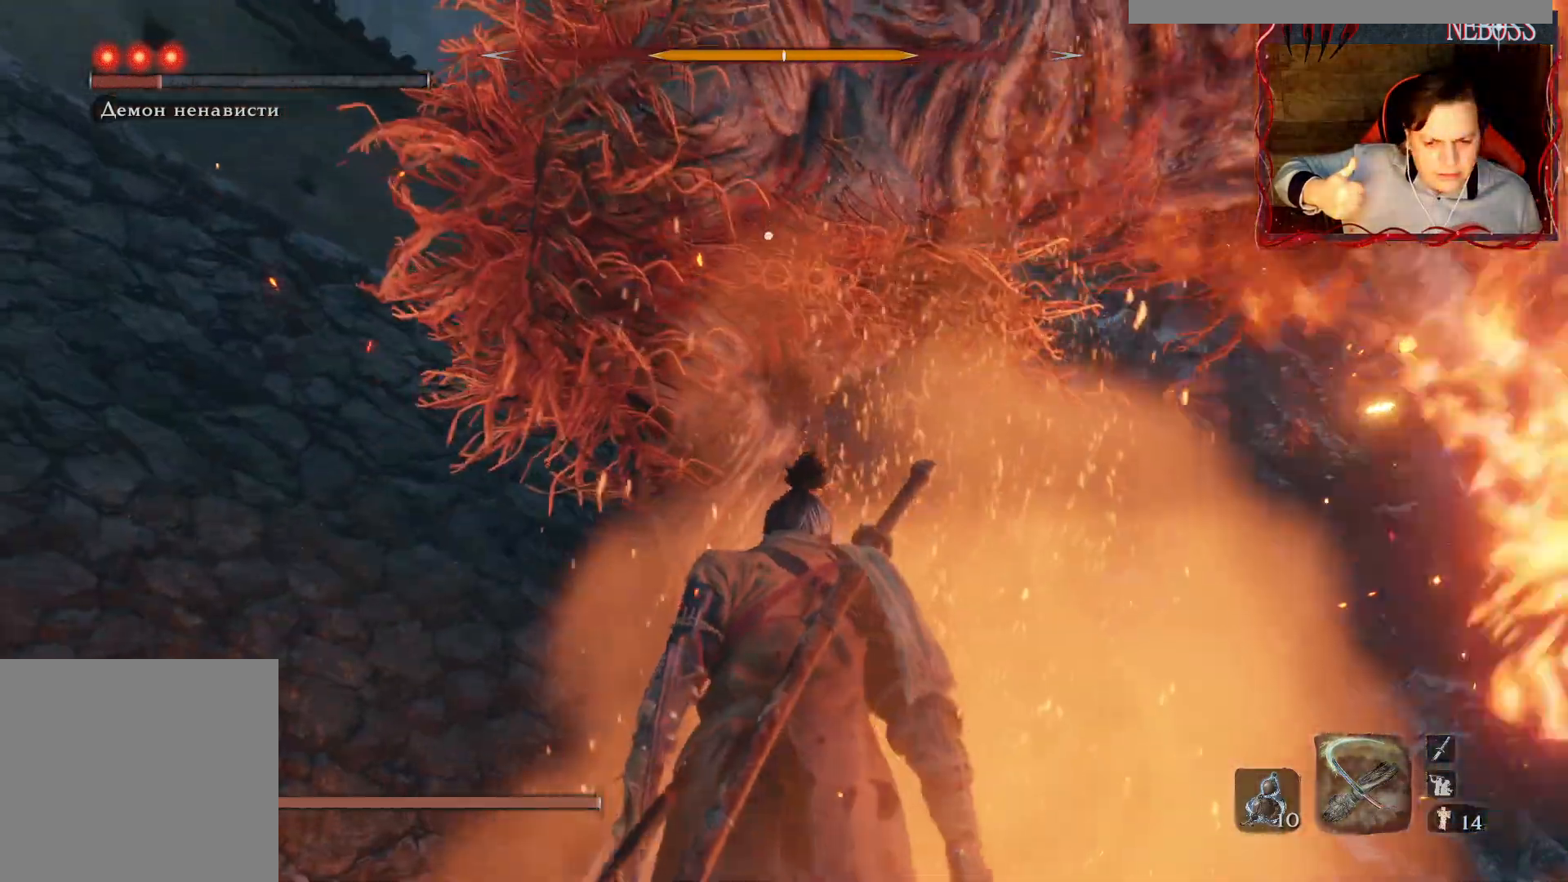
{"keys": ["shift"], "mouse": [], "events": [[83, "shift", "up"], [133, "shift", "down"], [217, "shift", "up"], [400, "shift", "down"]]}
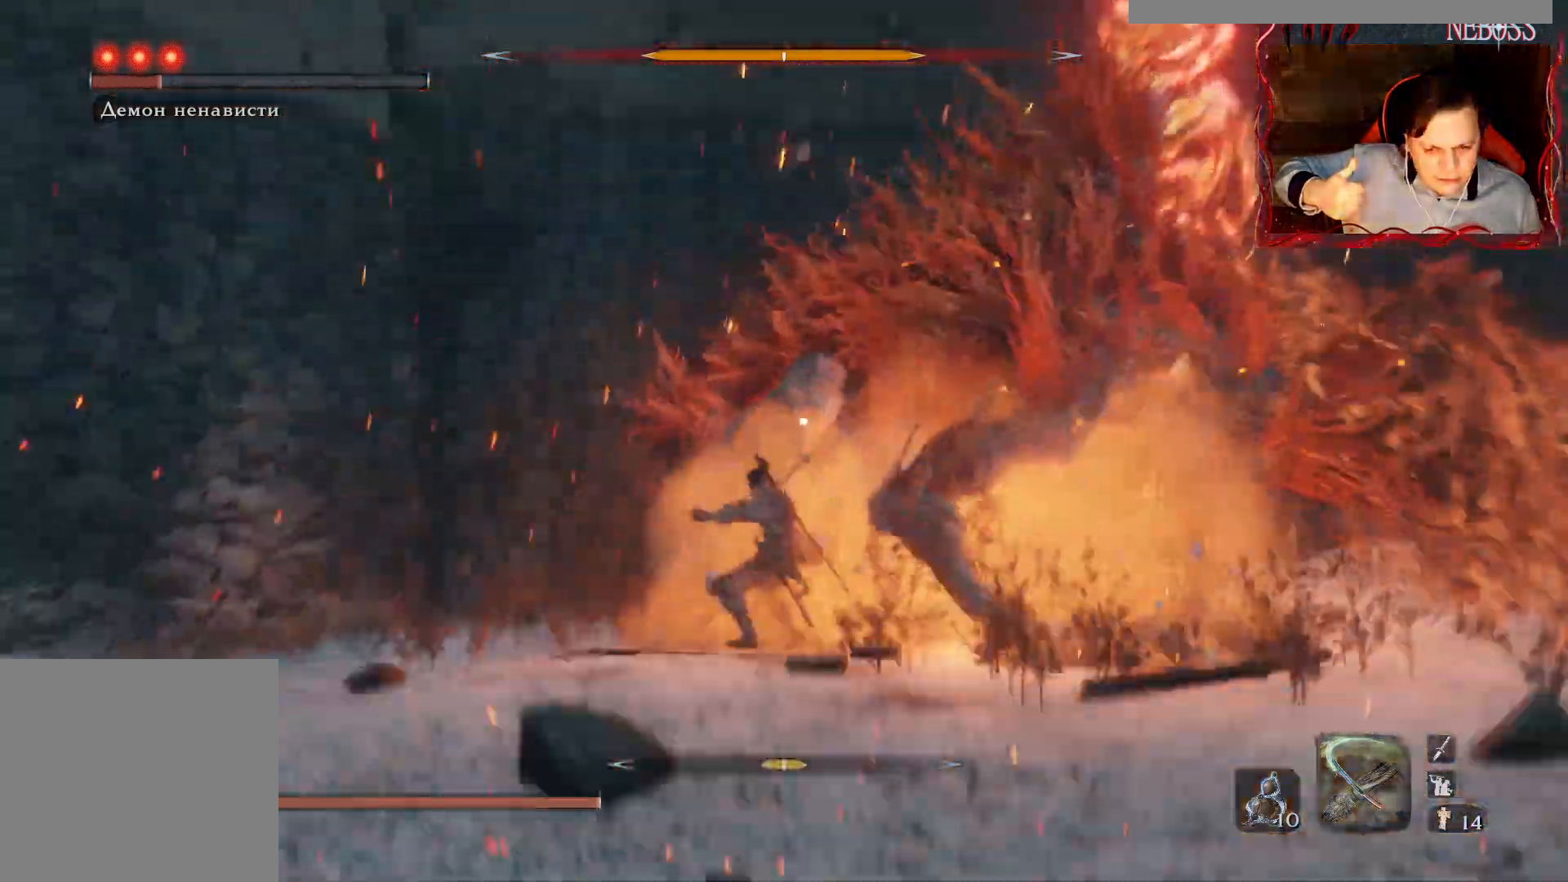
{"keys": ["q", "shift"], "mouse": [], "events": [[150, "q", "down"], [267, "q", "up"], [333, "q", "down"], [417, "q", "up"], [483, "q", "down"]]}
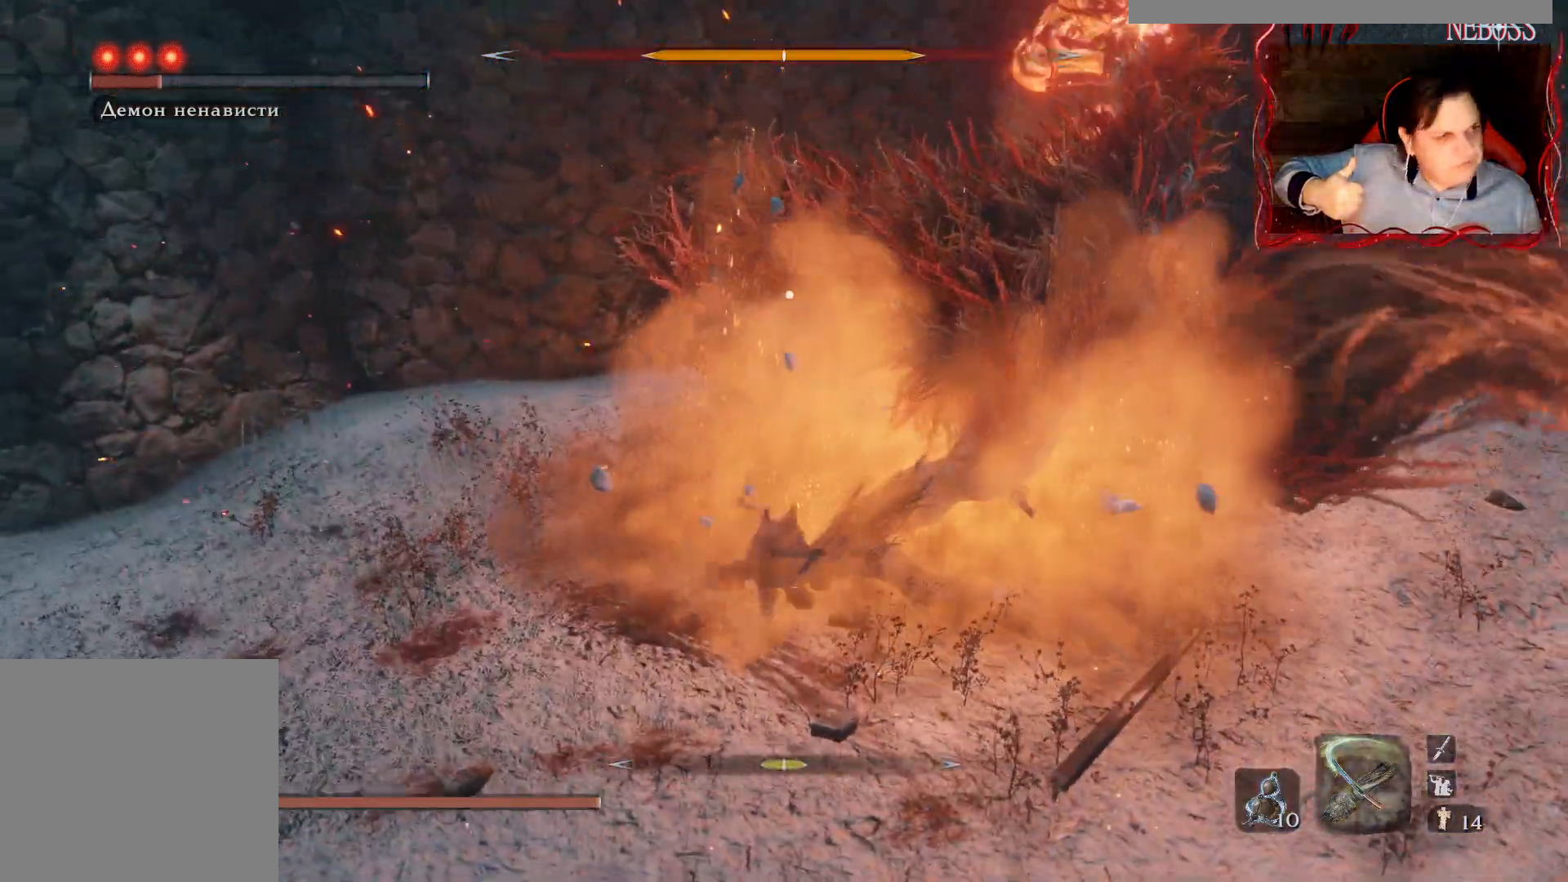
{"keys": [], "mouse": [], "events": [[50, "q", "up"], [117, "q", "down"], [200, "q", "up"], [267, "q", "down"], [333, "q", "up"], [400, "q", "down"], [500, "q", "up"], [500, "shift", "up"]]}
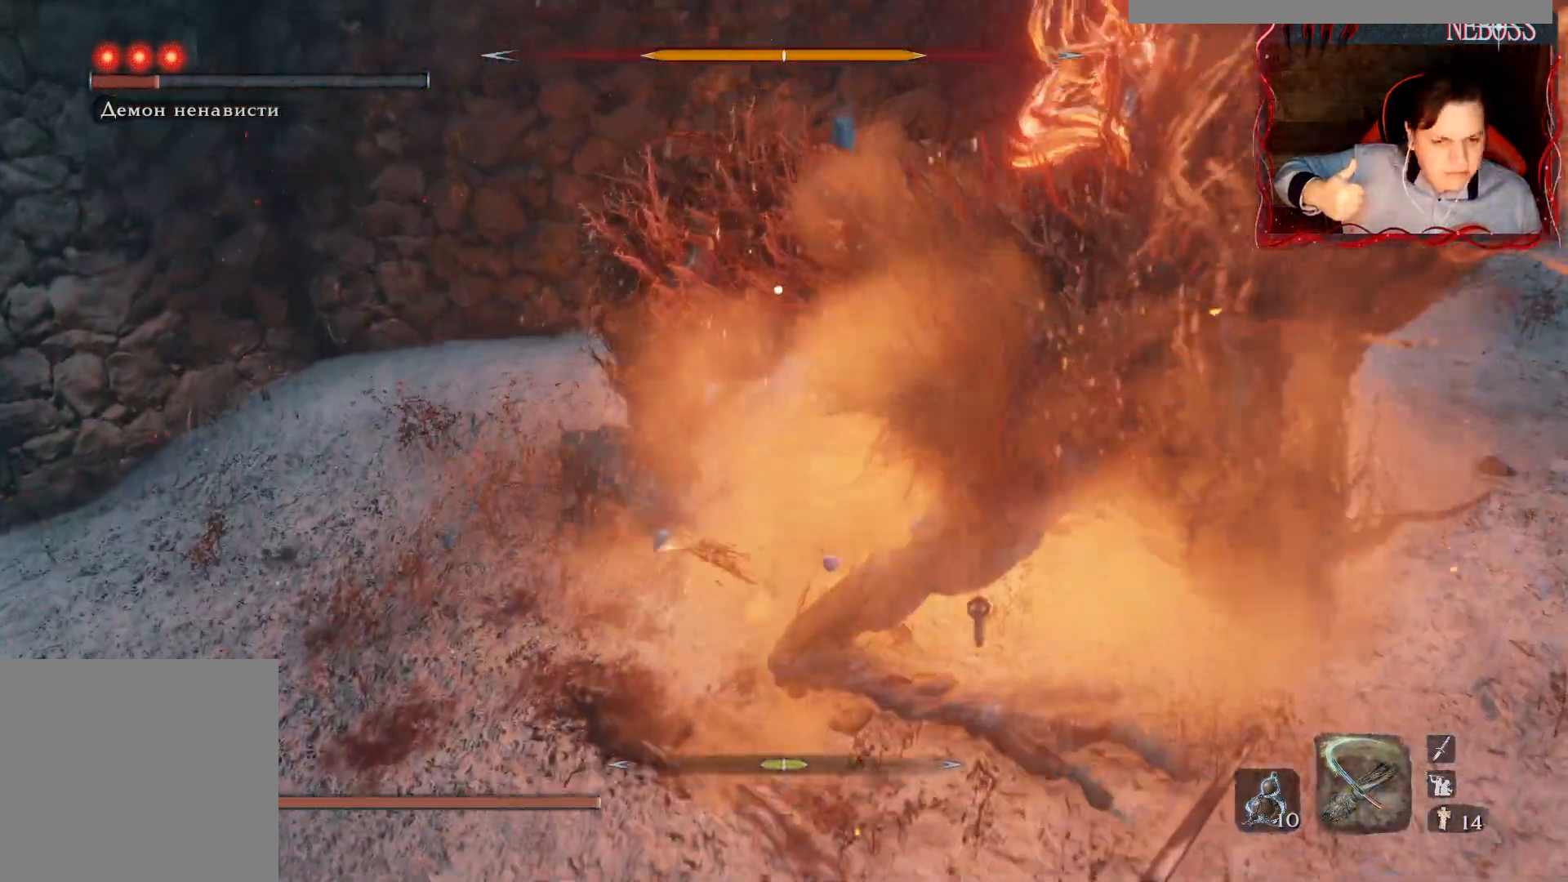
{"keys": [], "mouse": [], "events": []}
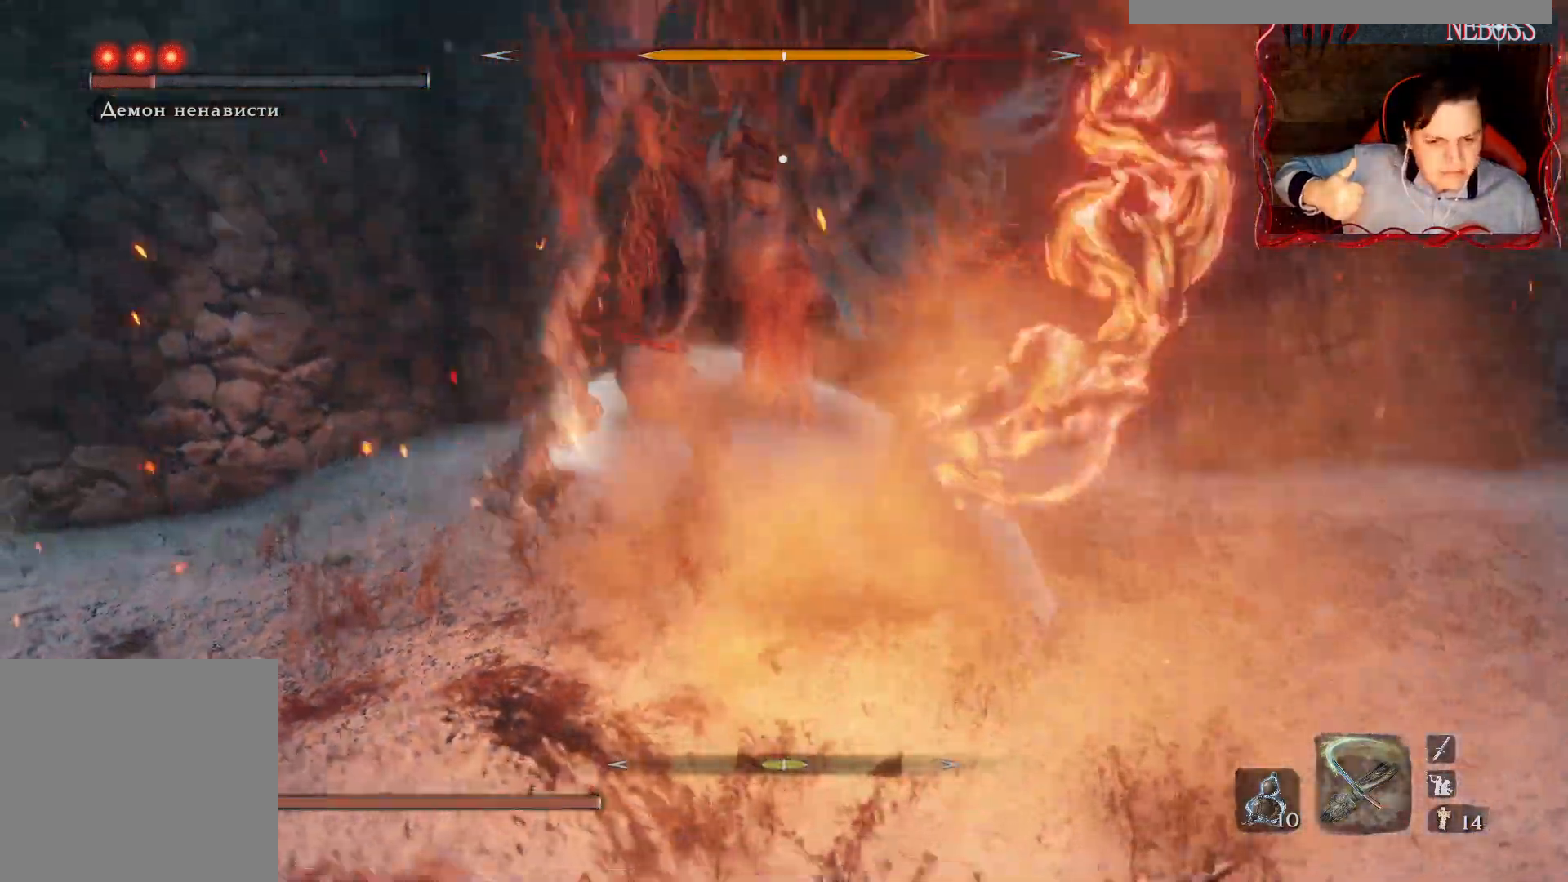
{"keys": [], "mouse": [], "events": []}
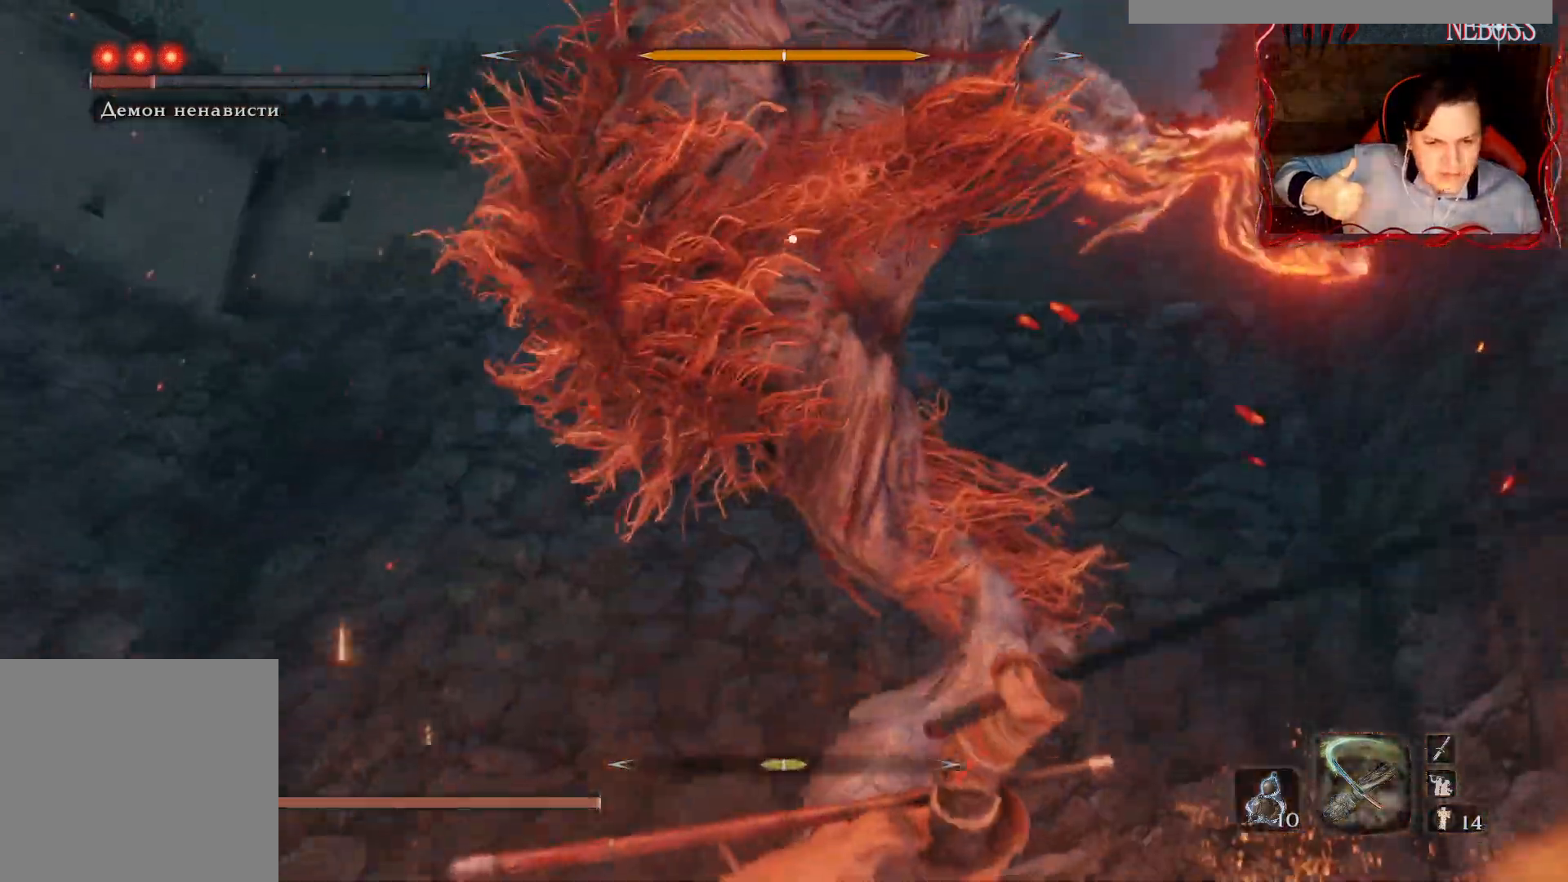
{"keys": [], "mouse": [], "events": [[367, "shift", "down"], [483, "shift", "up"]]}
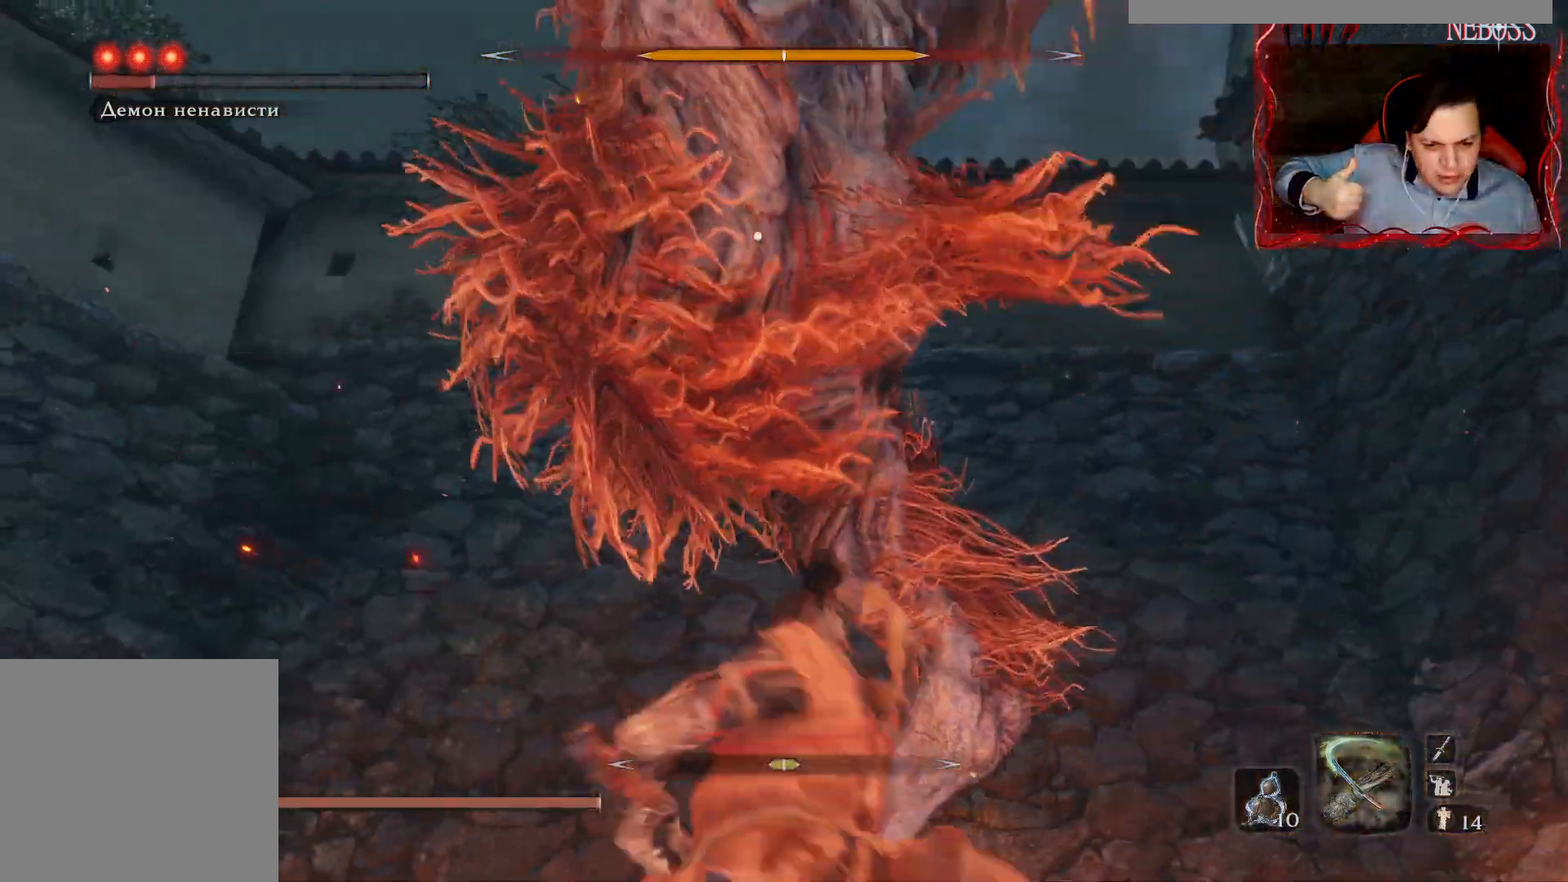
{"keys": ["shift"], "mouse": [], "events": [[33, "shift", "down"], [133, "shift", "up"], [383, "shift", "down"]]}
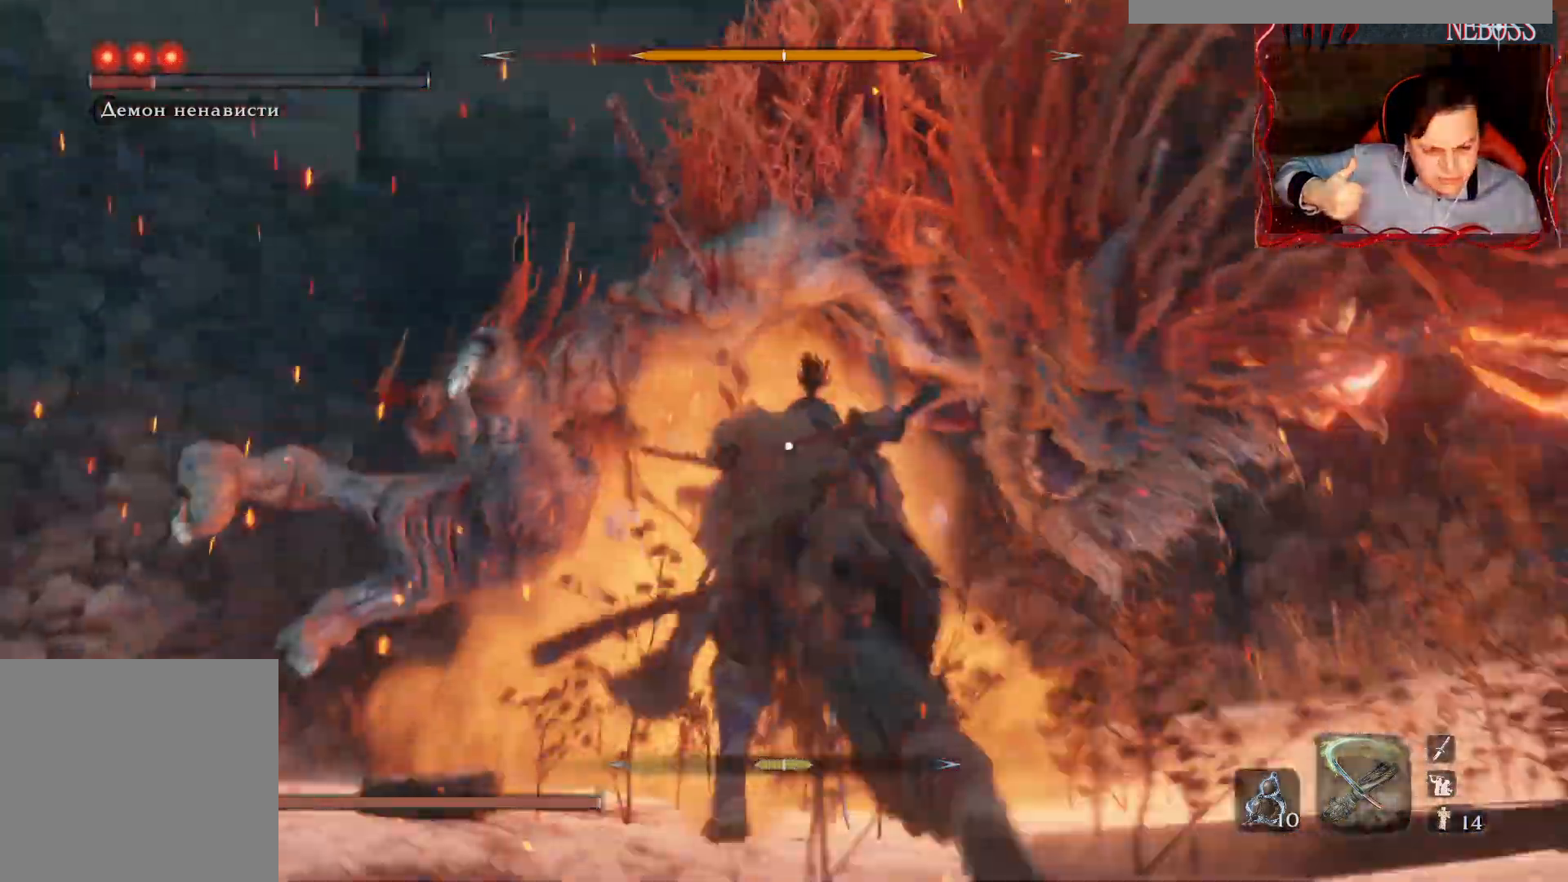
{"keys": [], "mouse": [], "events": [[150, "shift", "up"], [200, "shift", "down"], [383, "shift", "up"]]}
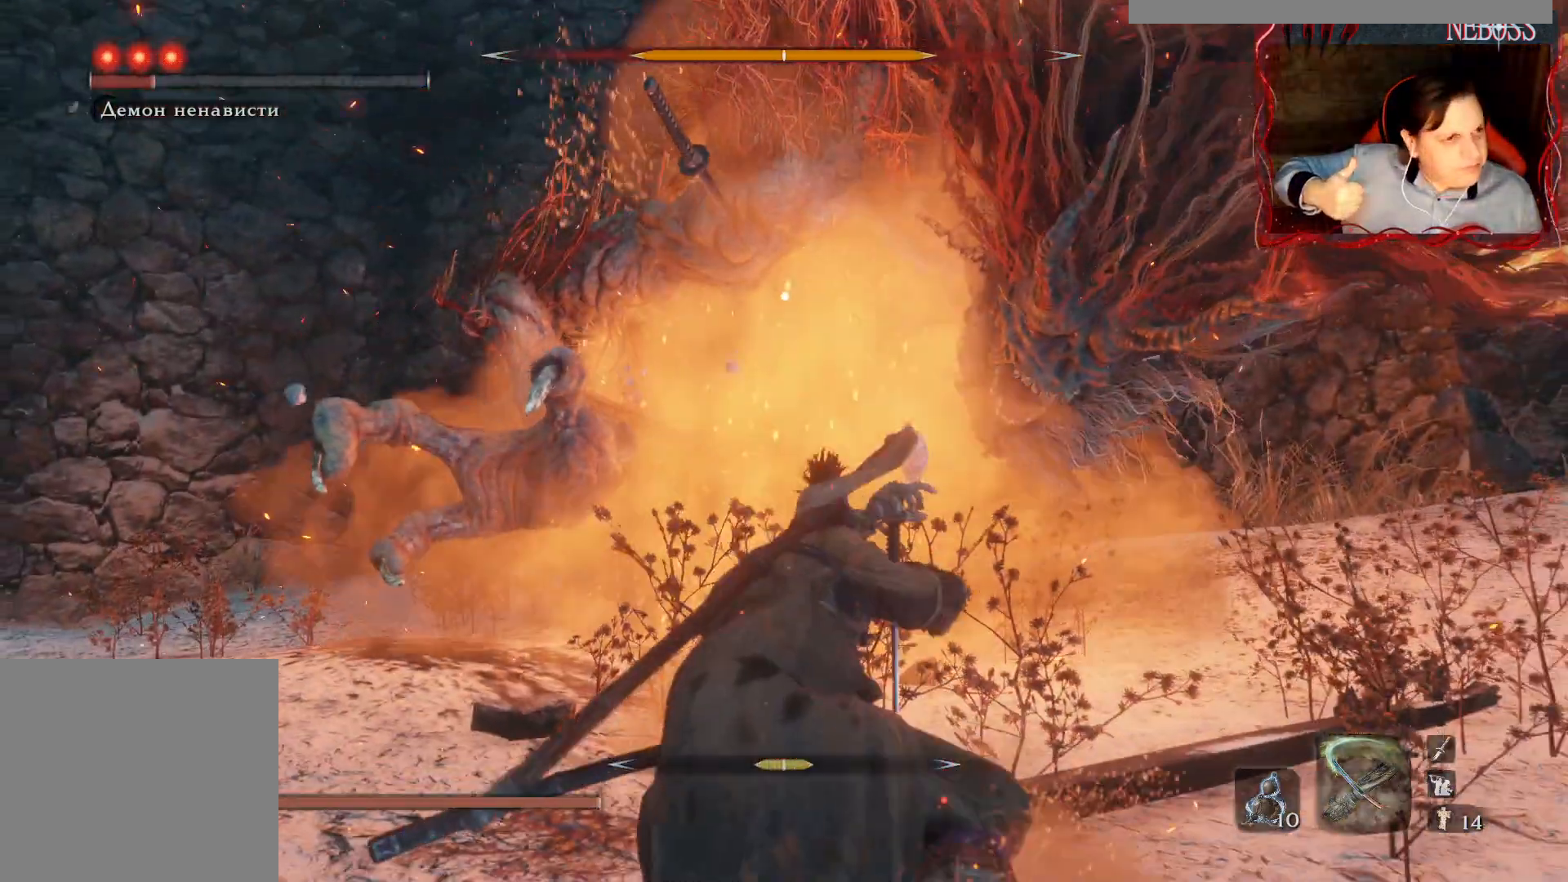
{"keys": ["q", "shift"], "mouse": [], "events": [[167, "shift", "down"], [433, "q", "down"]]}
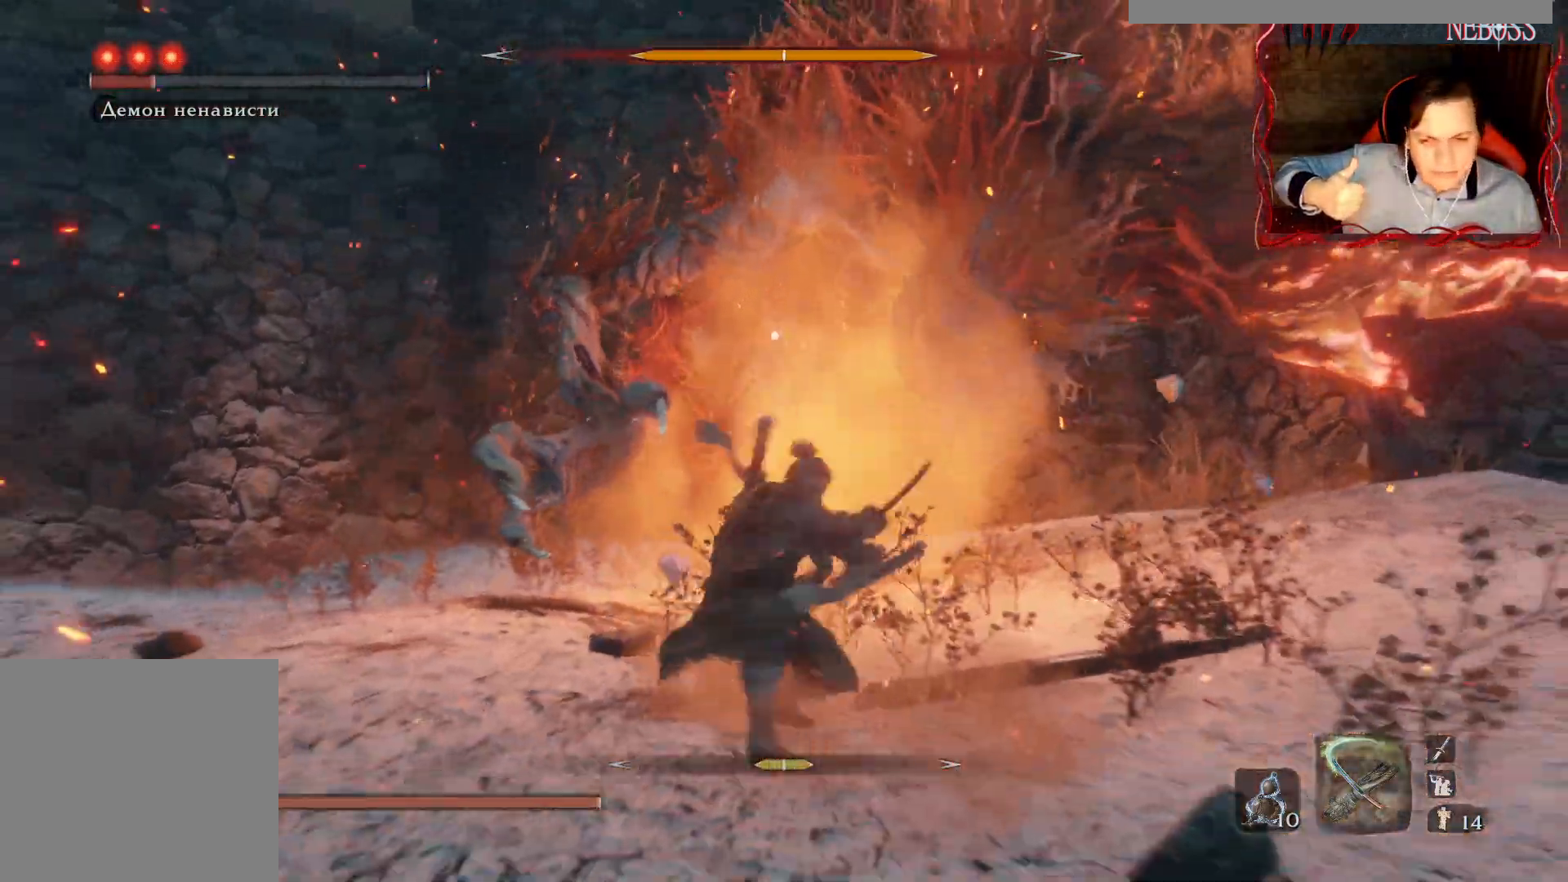
{"keys": [], "mouse": [], "events": [[17, "q", "up"], [83, "q", "down"], [133, "q", "up"], [200, "q", "down"], [283, "q", "up"], [367, "shift", "up"]]}
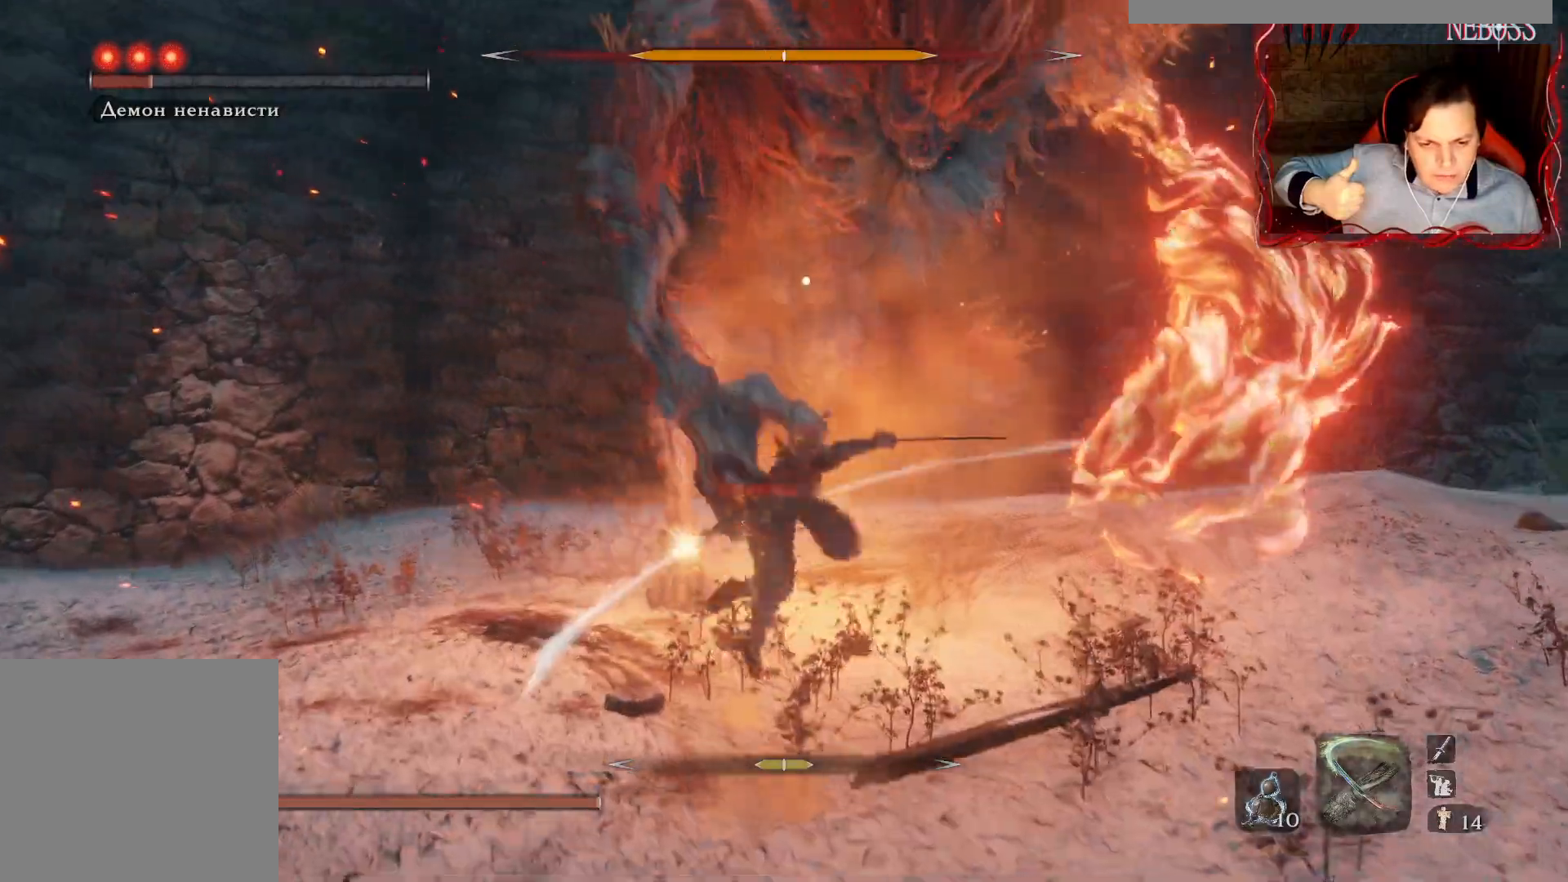
{"keys": ["w"], "mouse": [], "events": [[333, "w", "down"]]}